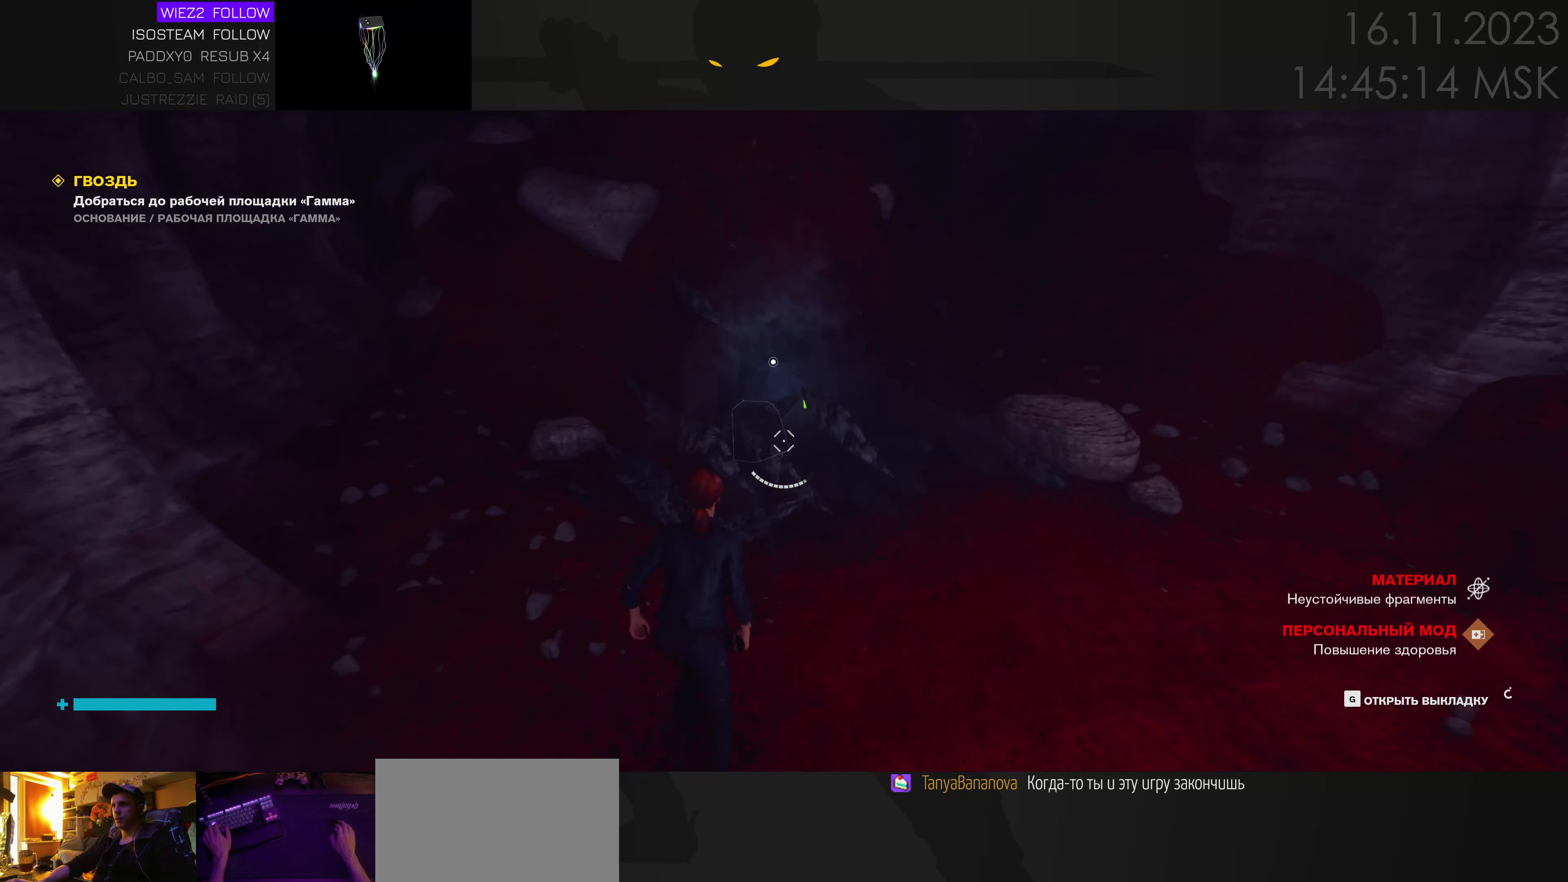
Gameplay with keyboard and mouse; each line is a JSON object with the keys and mouse buttons held at the frame after it. "events" lists presses ("down") and releases ("up") of "1", "2", "3", "4", "a", "alt", "c", "caps_lock", "ctrl", "d", "e", "f", "q", "r", "s", "shift", "space", "super", "tab", "tilde", "v", "w", "x", "z", "mouse_left" and "mouse_right" between this image and that frame as [ms after this image, input, new state], when the widget could be followed in between. "mouse_left", "mouse_right" = the "left", "right" buttons of the "mouse" list. No other keys are recorded. Mouse movement is not recorded. Not read: mouse_wheel.
{"keys": ["d", "w"], "mouse": [], "events": [[167, "d", "down"], [300, "d", "up"], [433, "d", "down"]]}
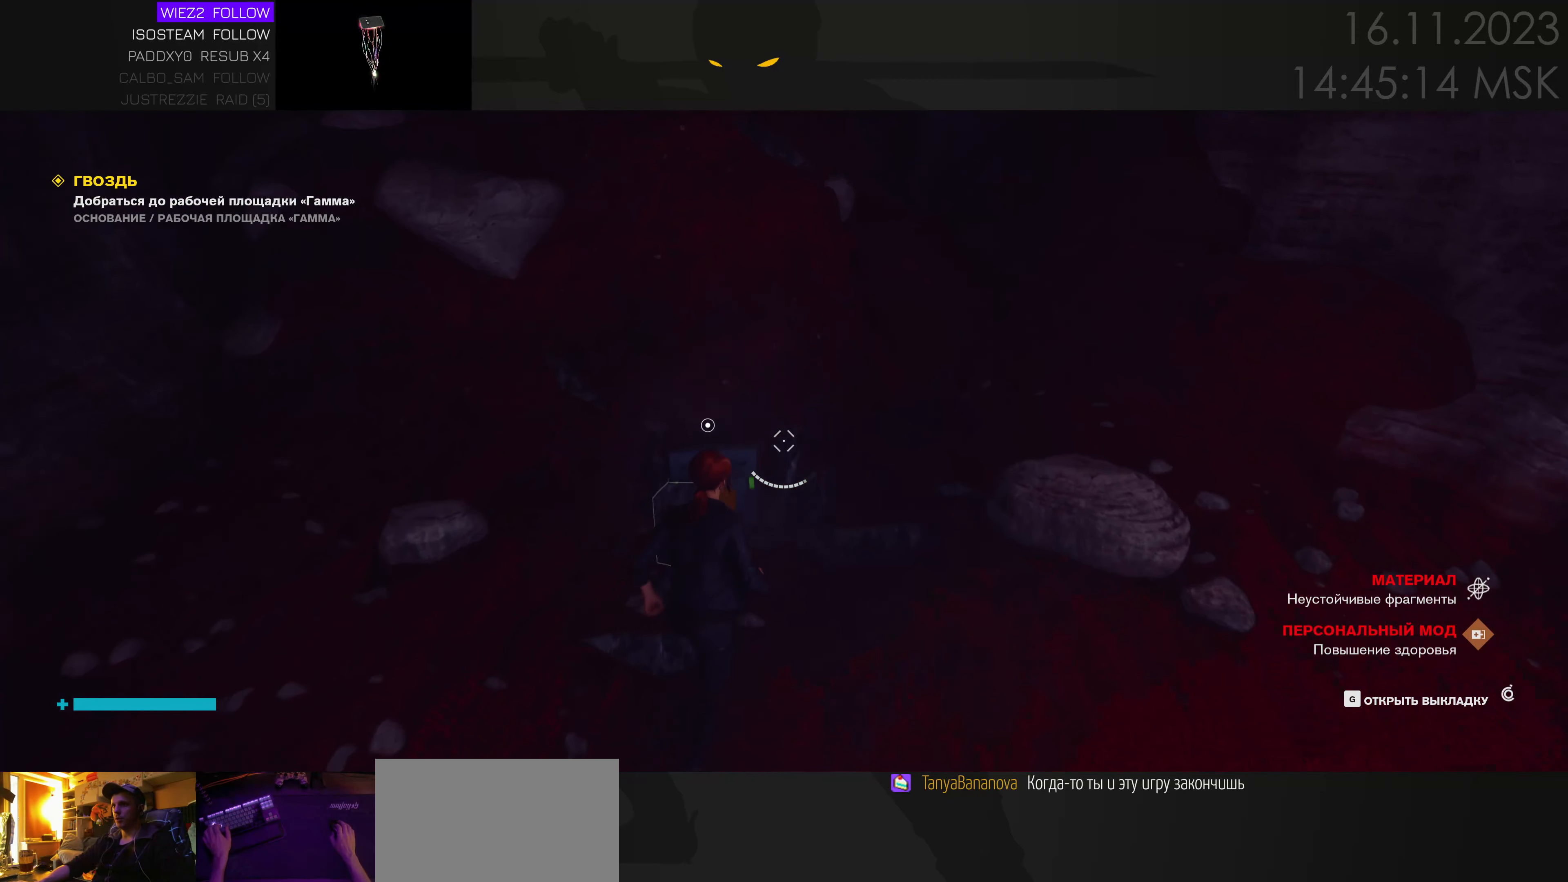
{"keys": ["f"], "mouse": [], "events": [[67, "d", "up"], [233, "w", "up"], [367, "f", "down"]]}
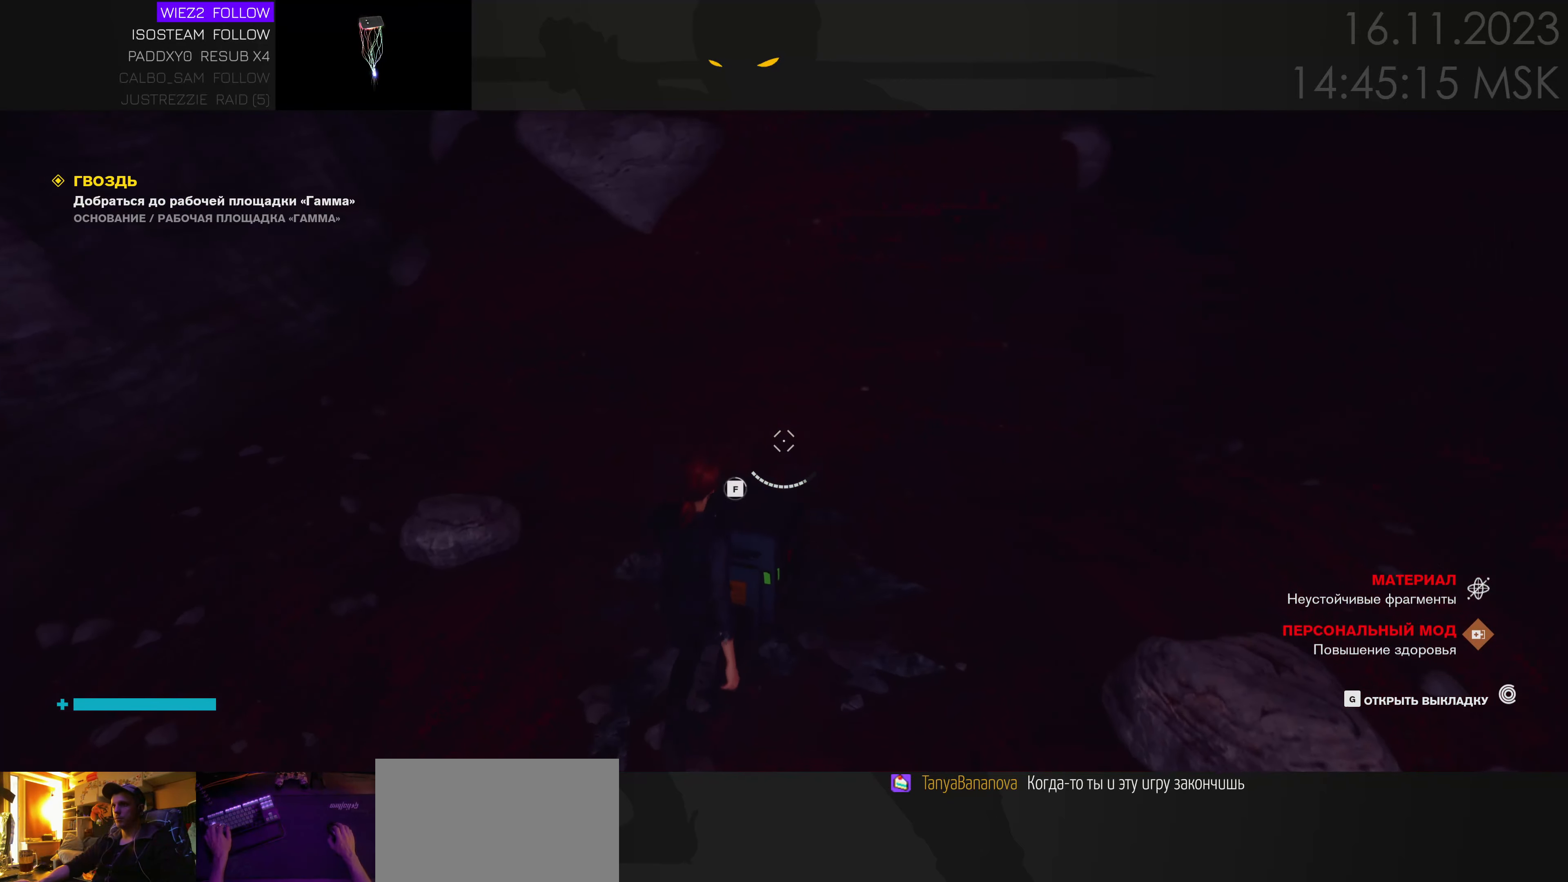
{"keys": ["f"], "mouse": [], "events": []}
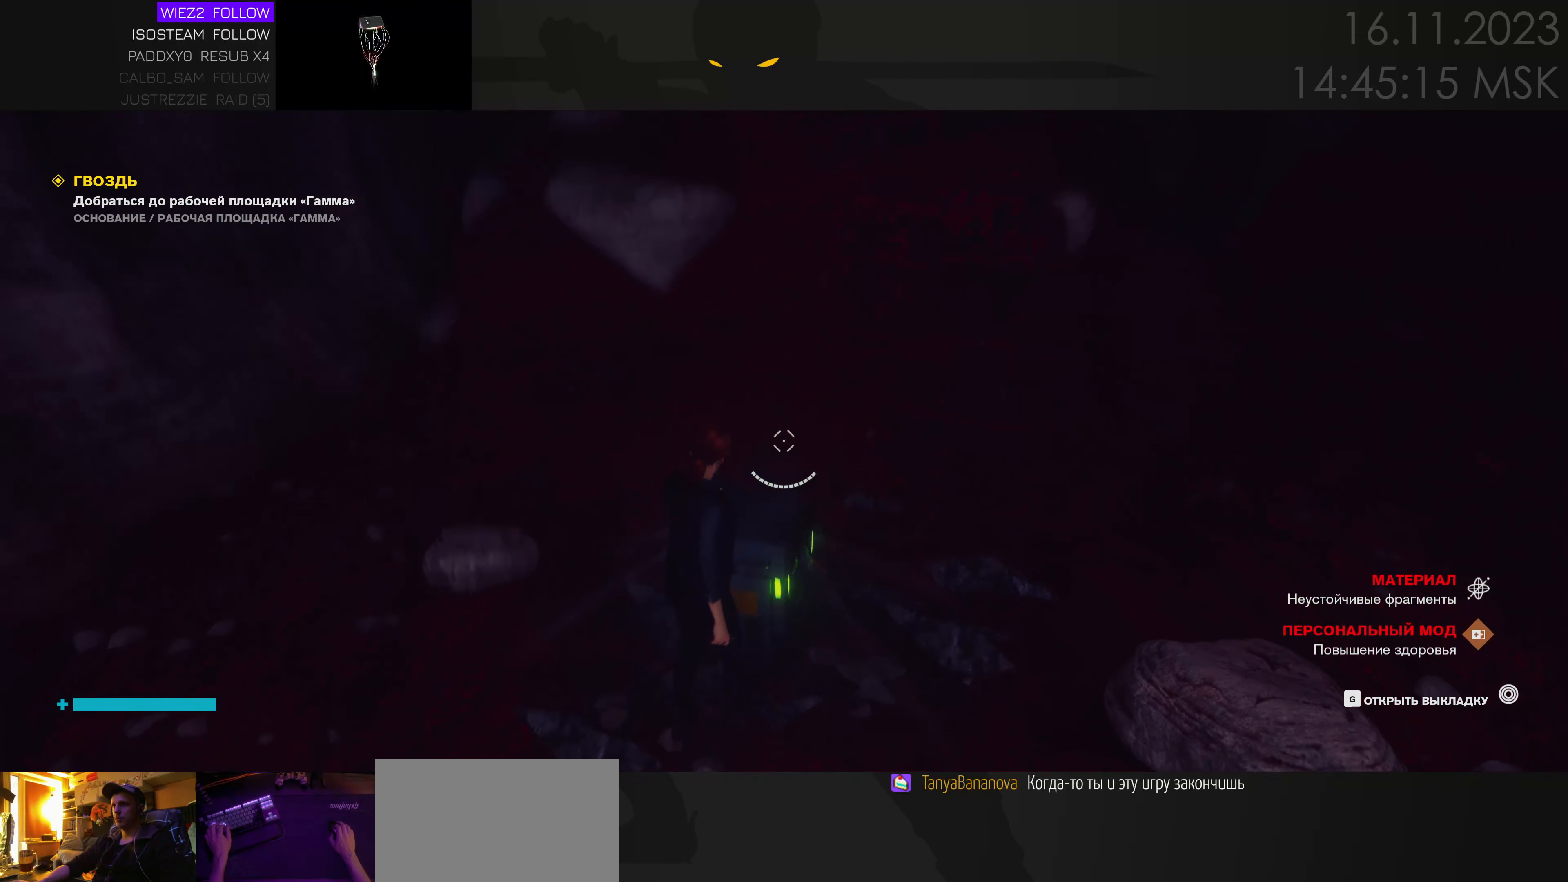
{"keys": [], "mouse": [], "events": [[267, "f", "up"]]}
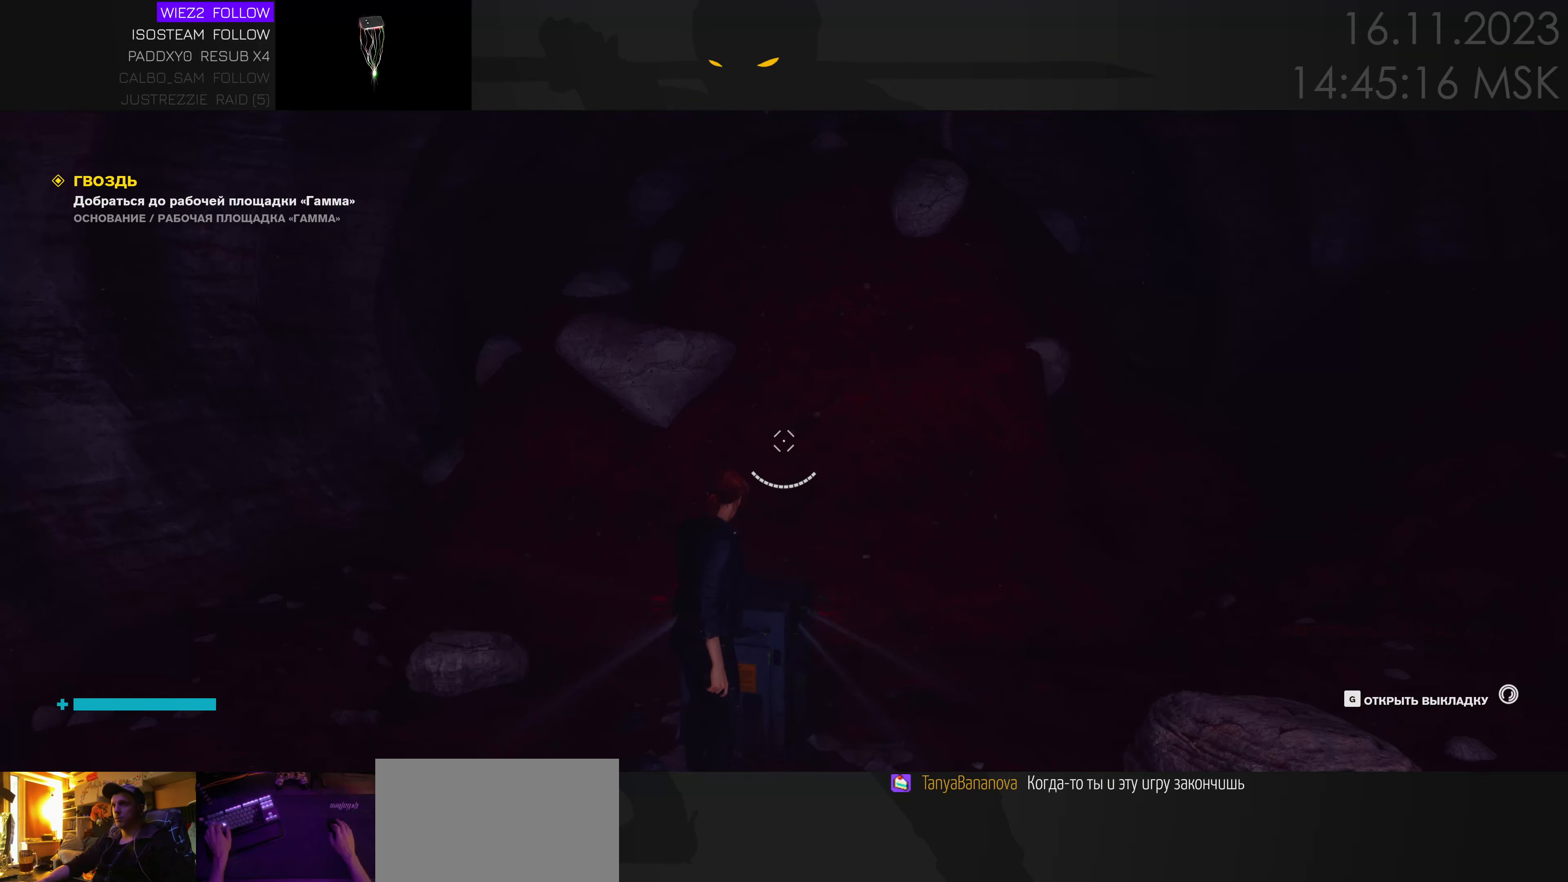
{"keys": [], "mouse": [], "events": []}
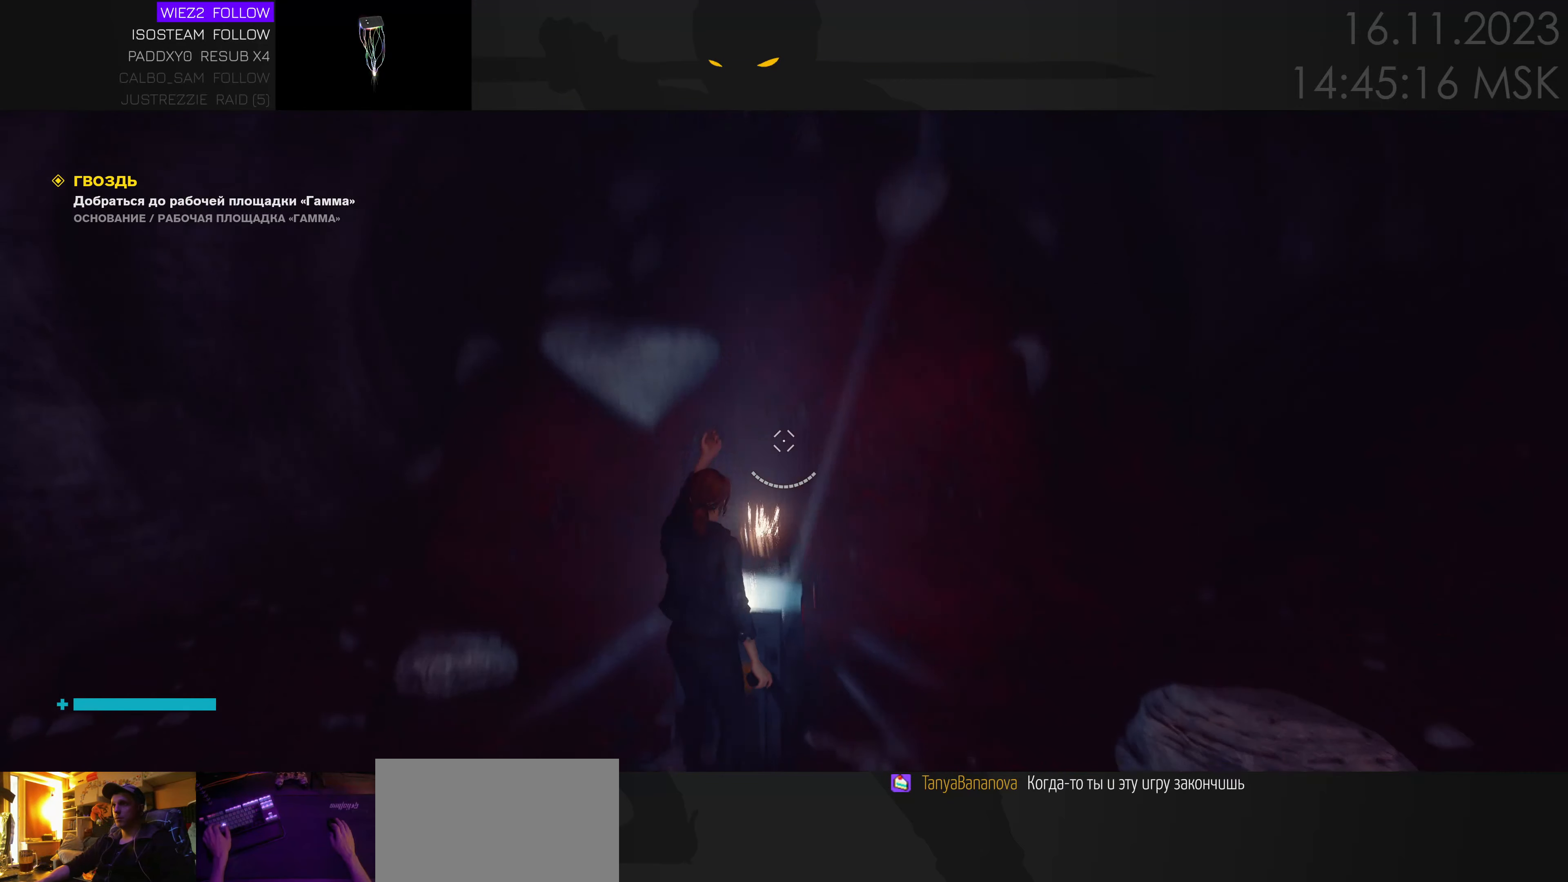
{"keys": ["a"], "mouse": [], "events": [[483, "a", "down"]]}
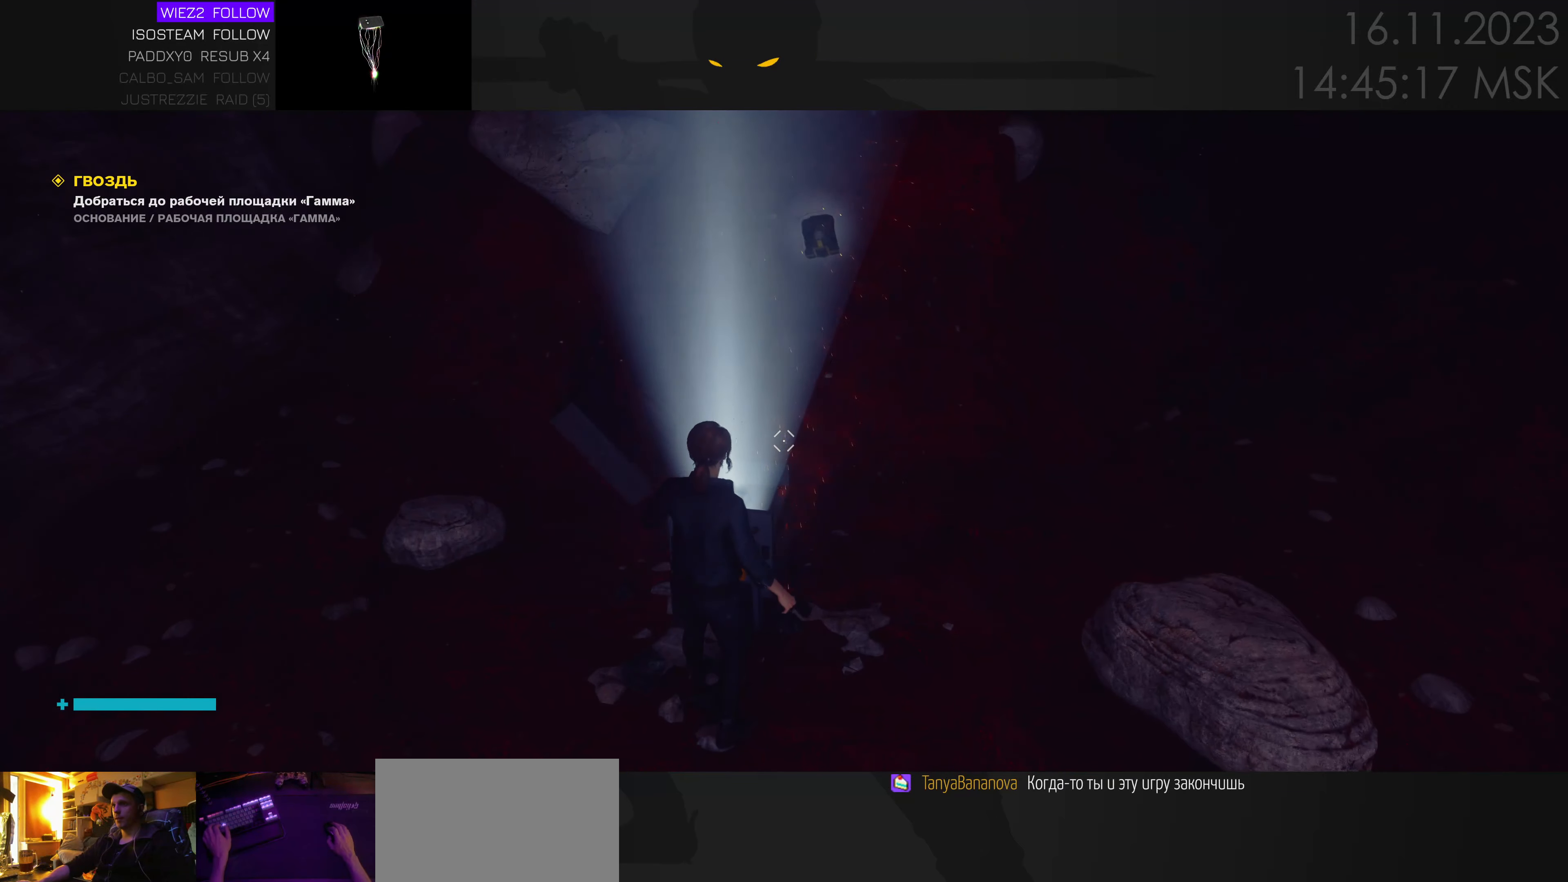
{"keys": ["d", "w"], "mouse": [], "events": [[267, "a", "up"], [267, "d", "down"], [483, "w", "down"]]}
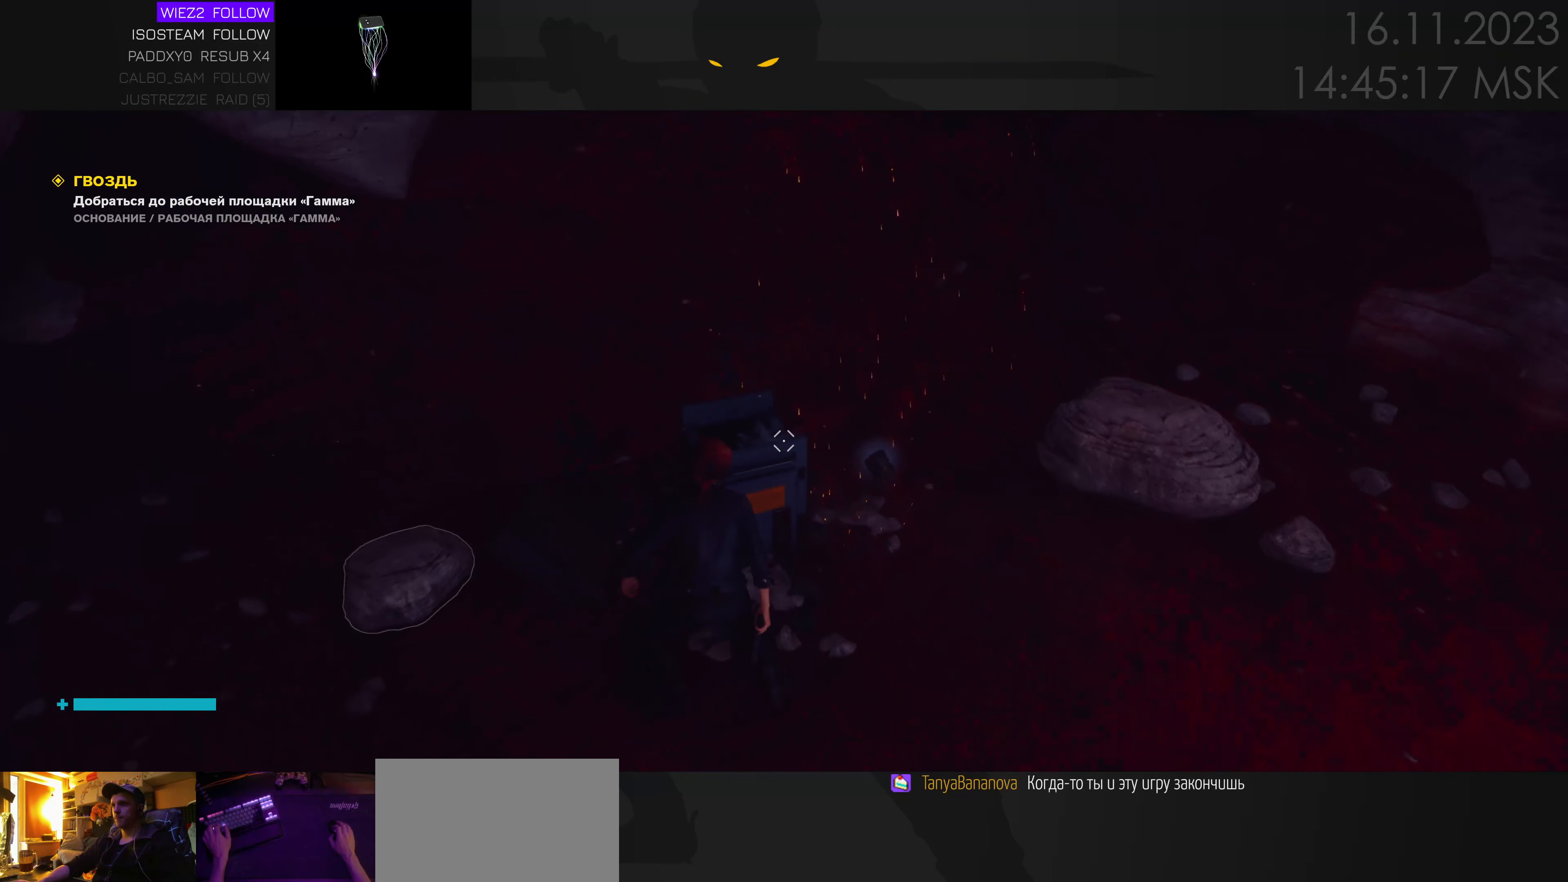
{"keys": ["d"], "mouse": [], "events": [[333, "w", "up"]]}
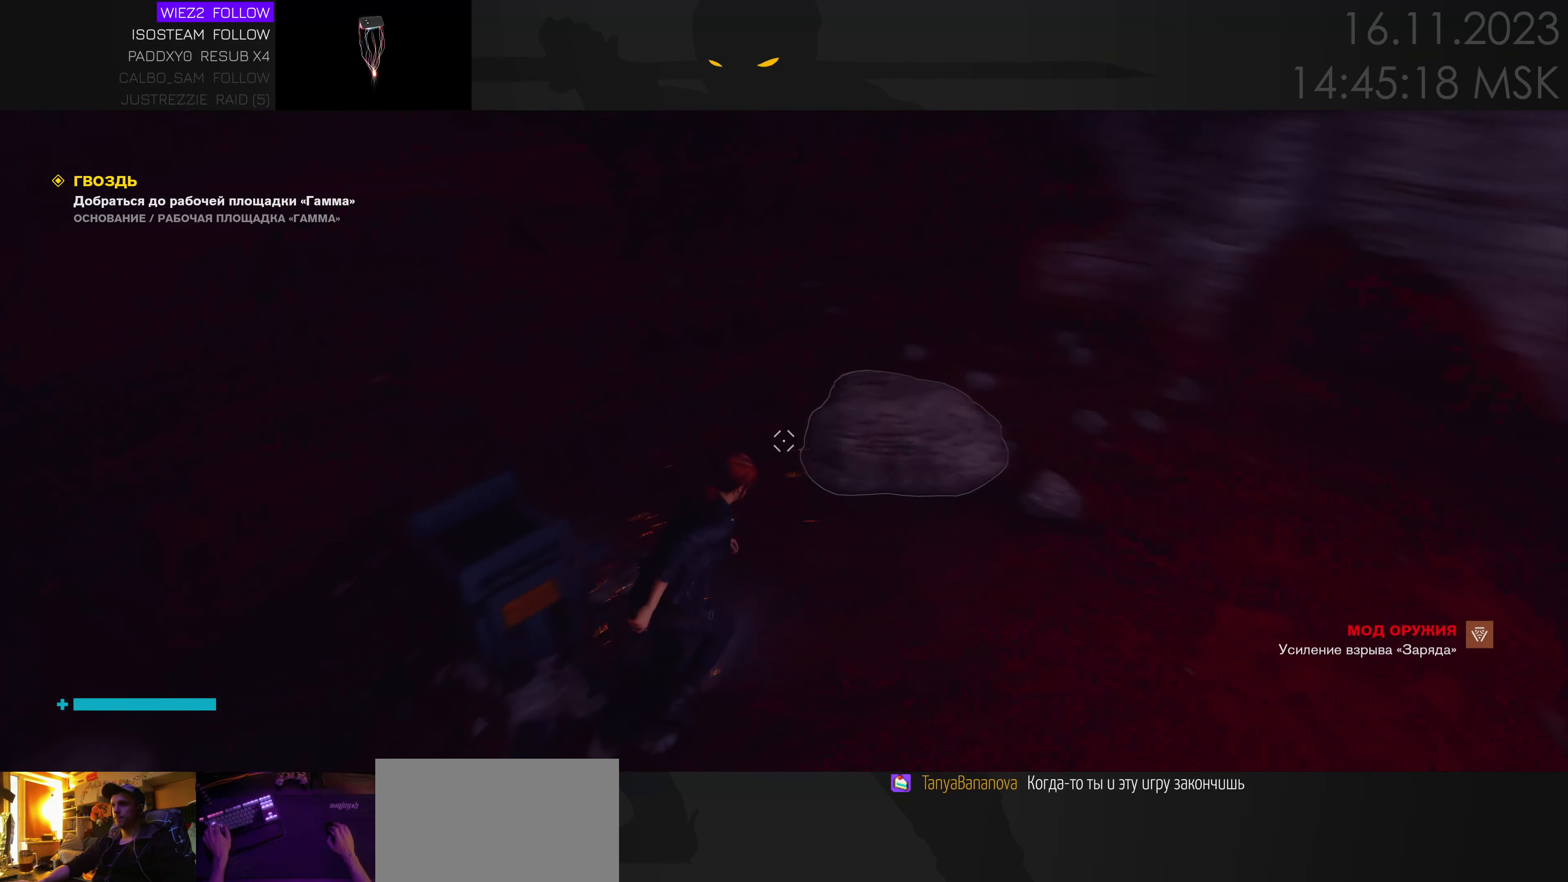
{"keys": ["w"], "mouse": [], "events": [[50, "w", "down"], [350, "d", "up"]]}
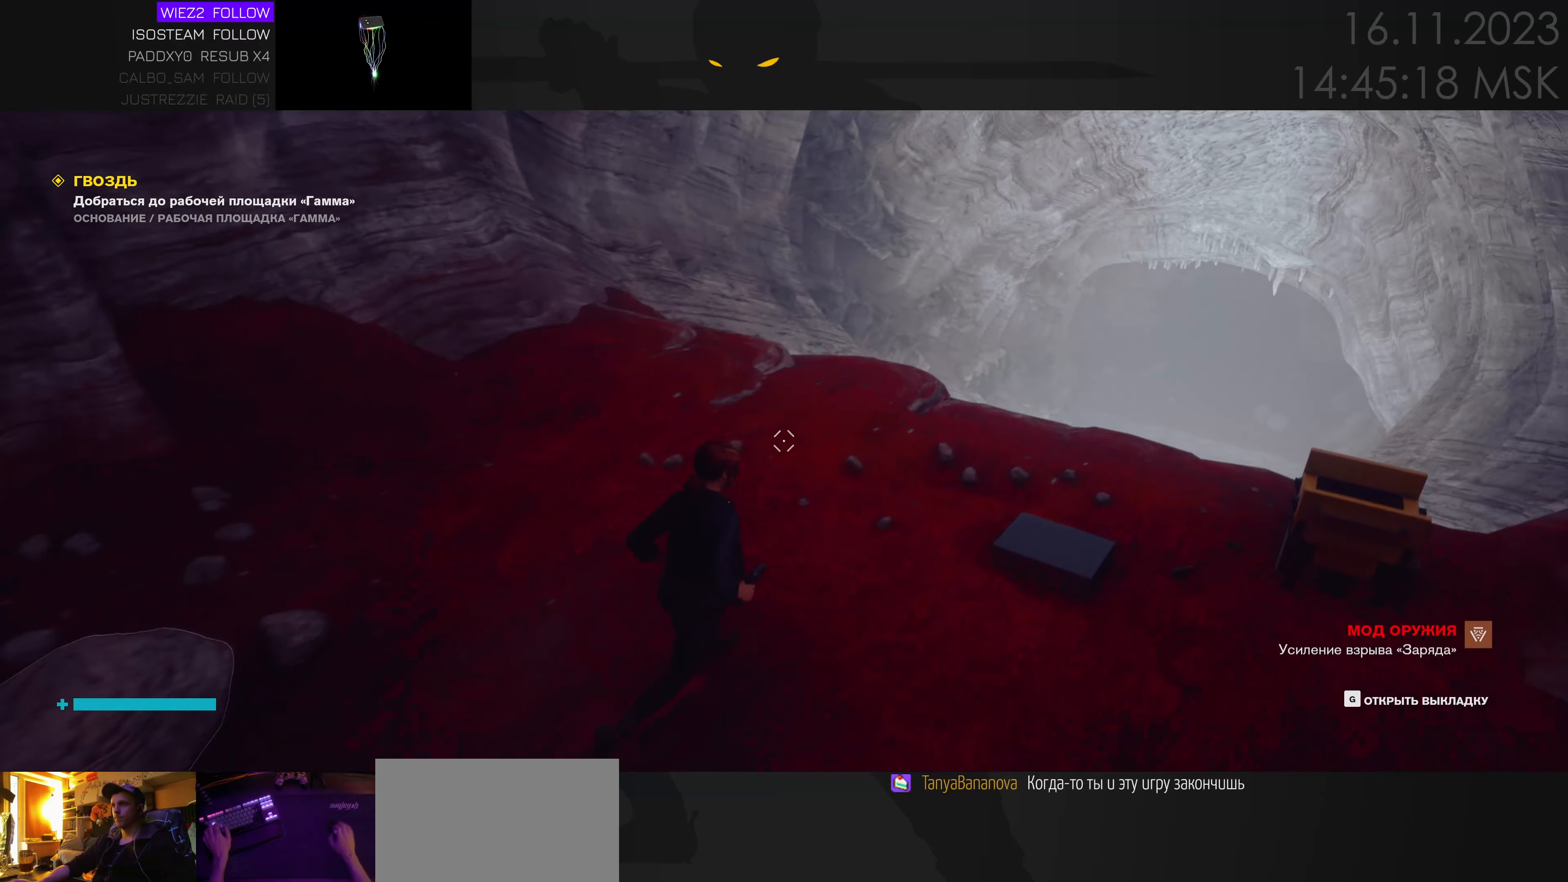
{"keys": ["w"], "mouse": [], "events": []}
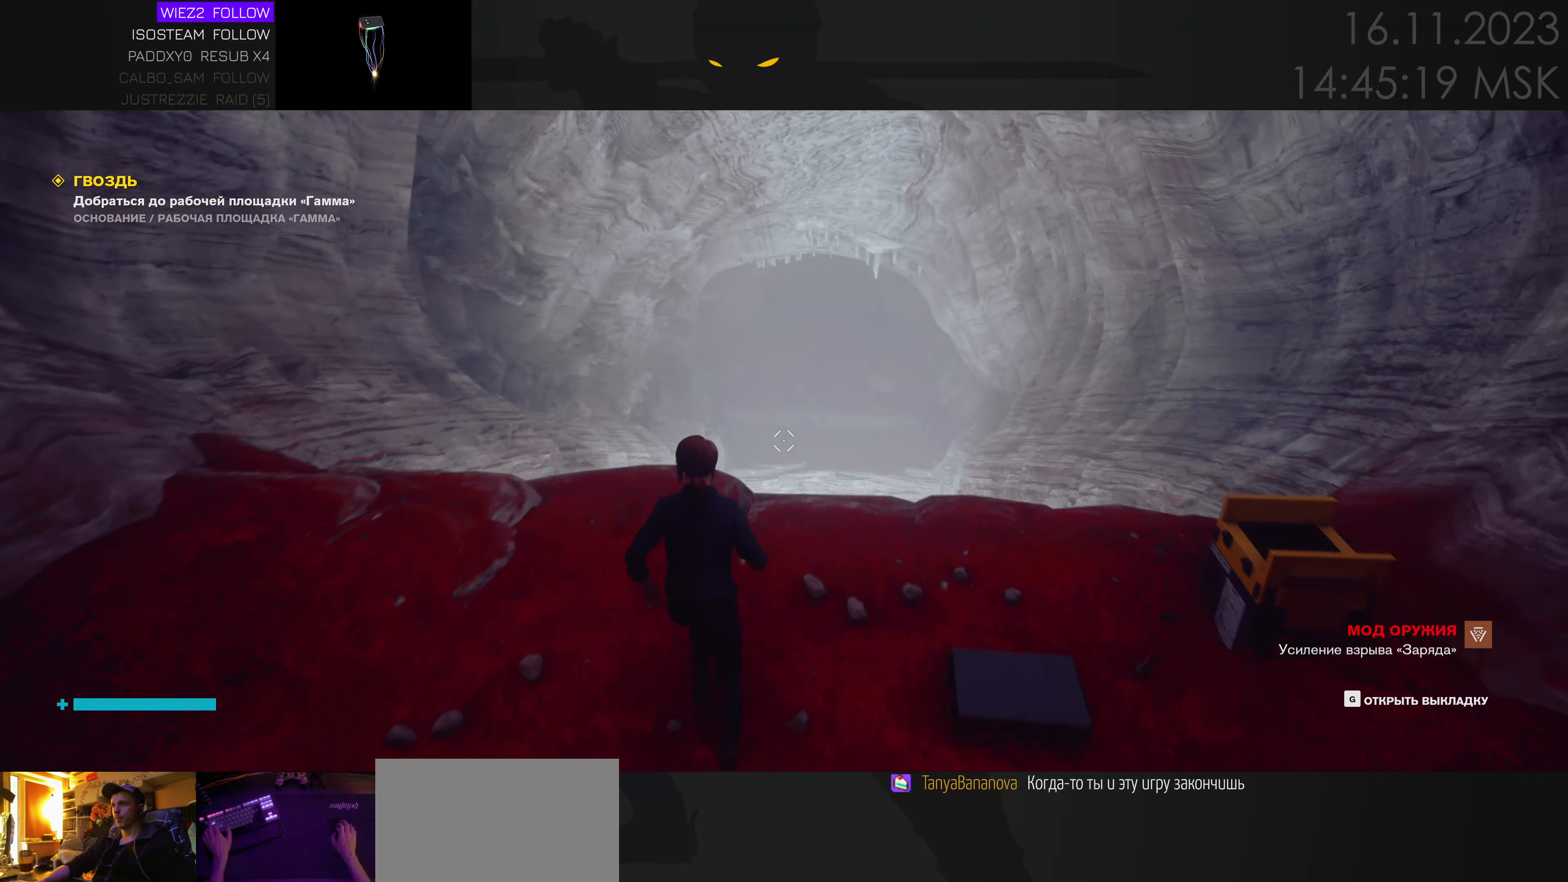
{"keys": ["space", "w"], "mouse": [], "events": [[267, "space", "down"]]}
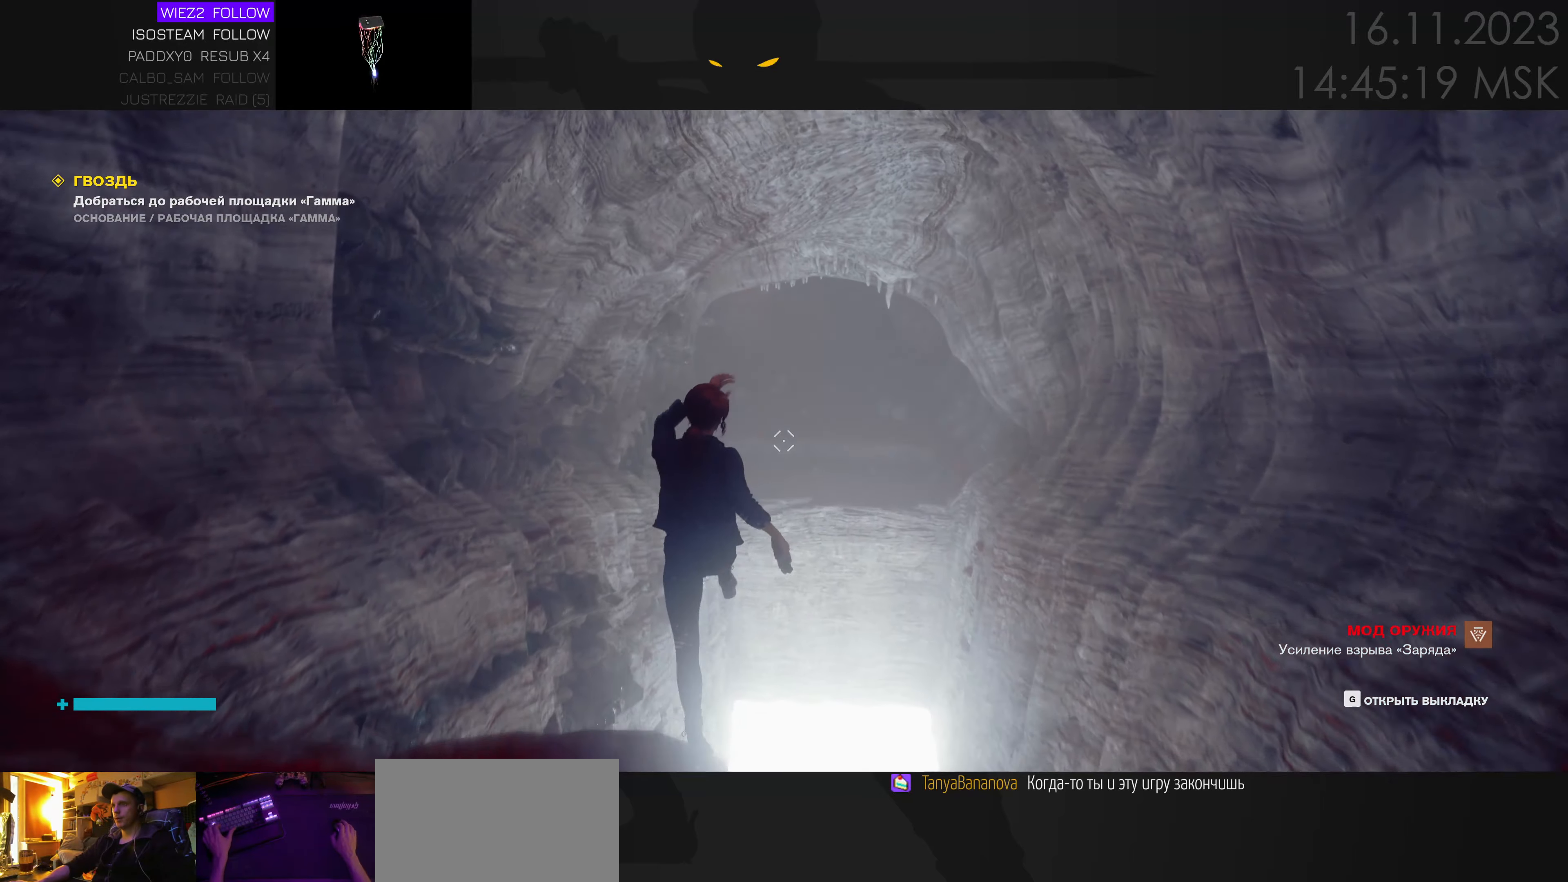
{"keys": ["w"], "mouse": [], "events": [[500, "space", "up"]]}
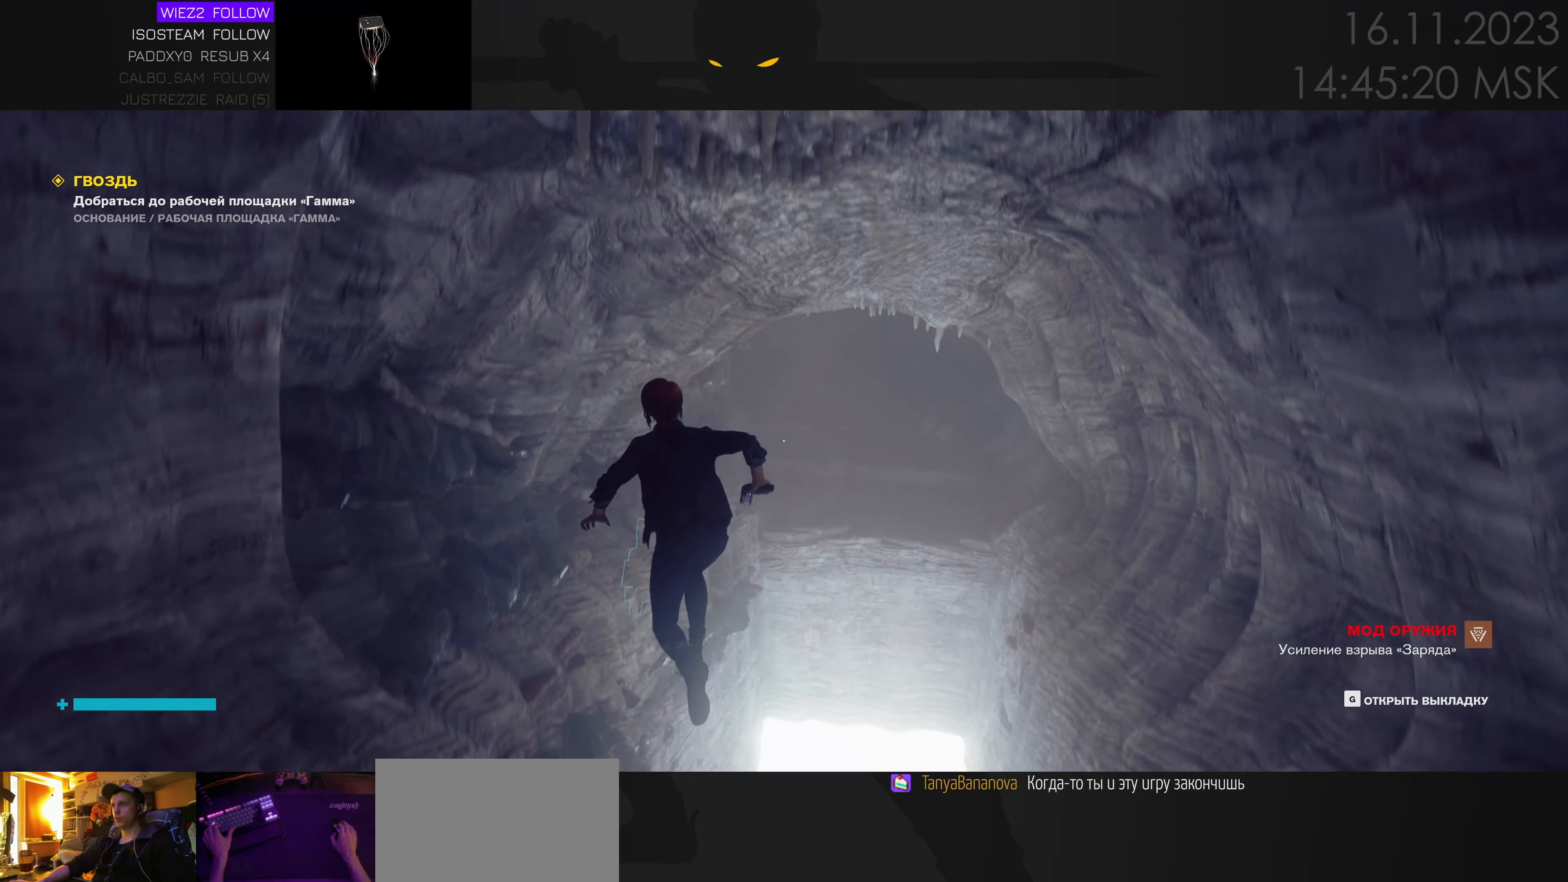
{"keys": ["w"], "mouse": [], "events": []}
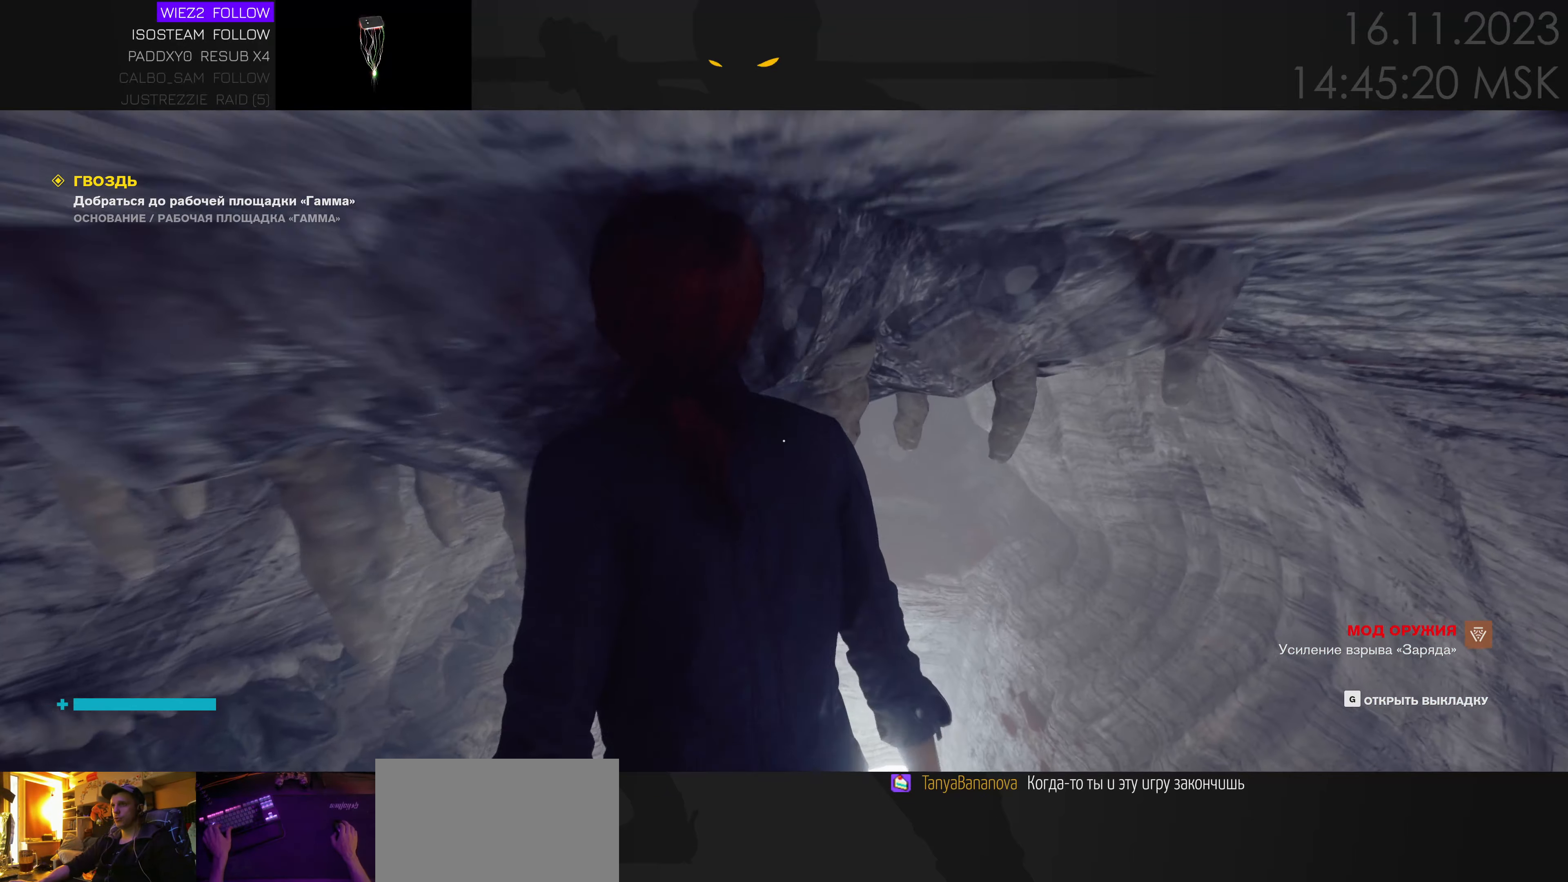
{"keys": ["d", "w"], "mouse": [], "events": [[500, "d", "down"]]}
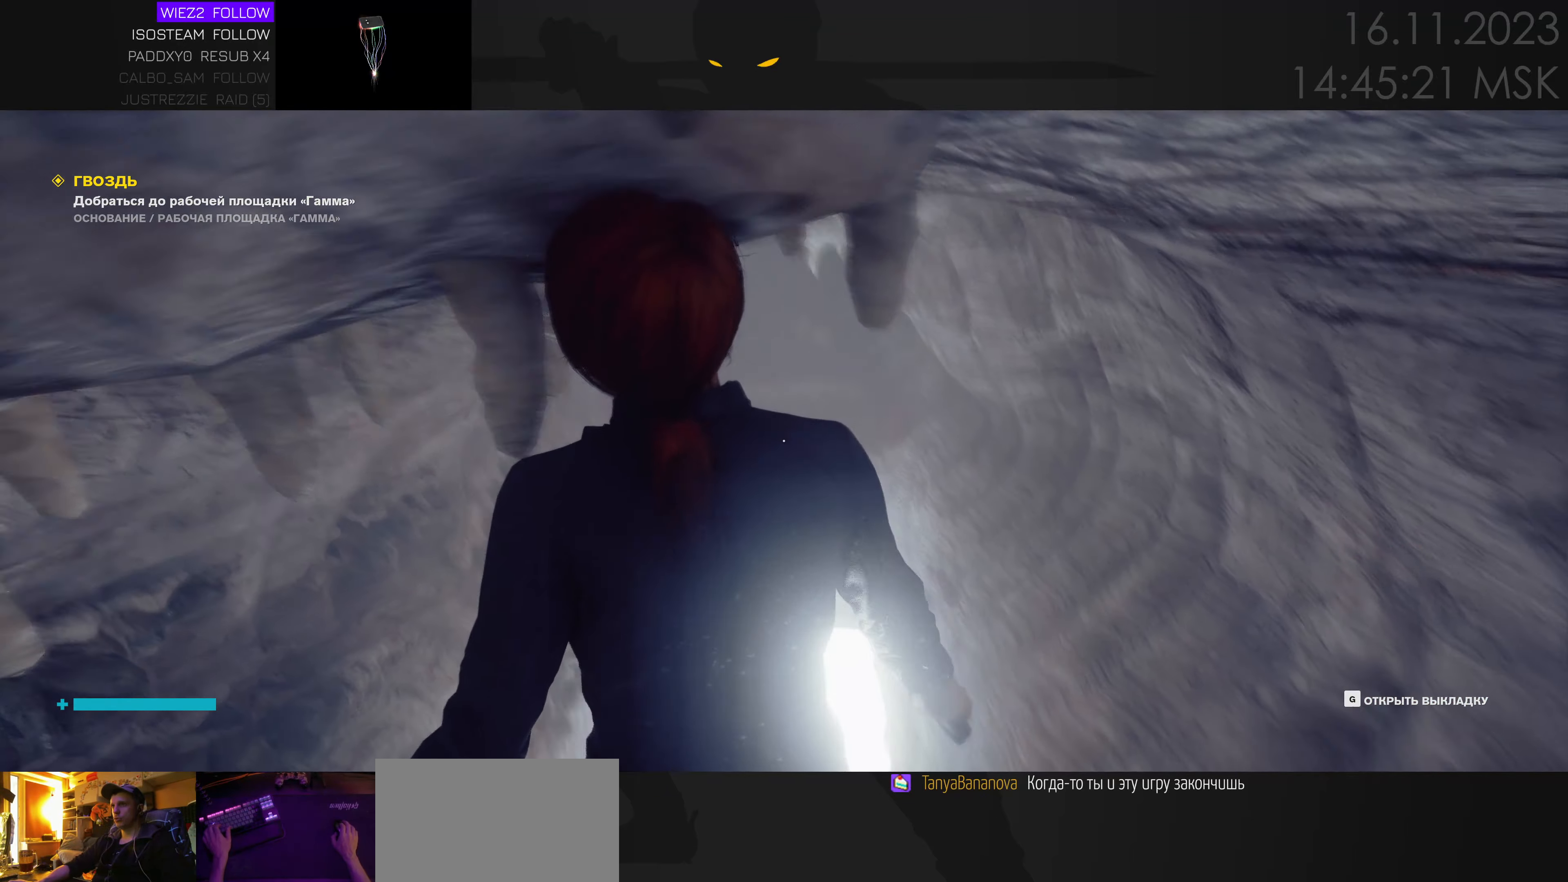
{"keys": ["w"], "mouse": [], "events": [[134, "d", "up"]]}
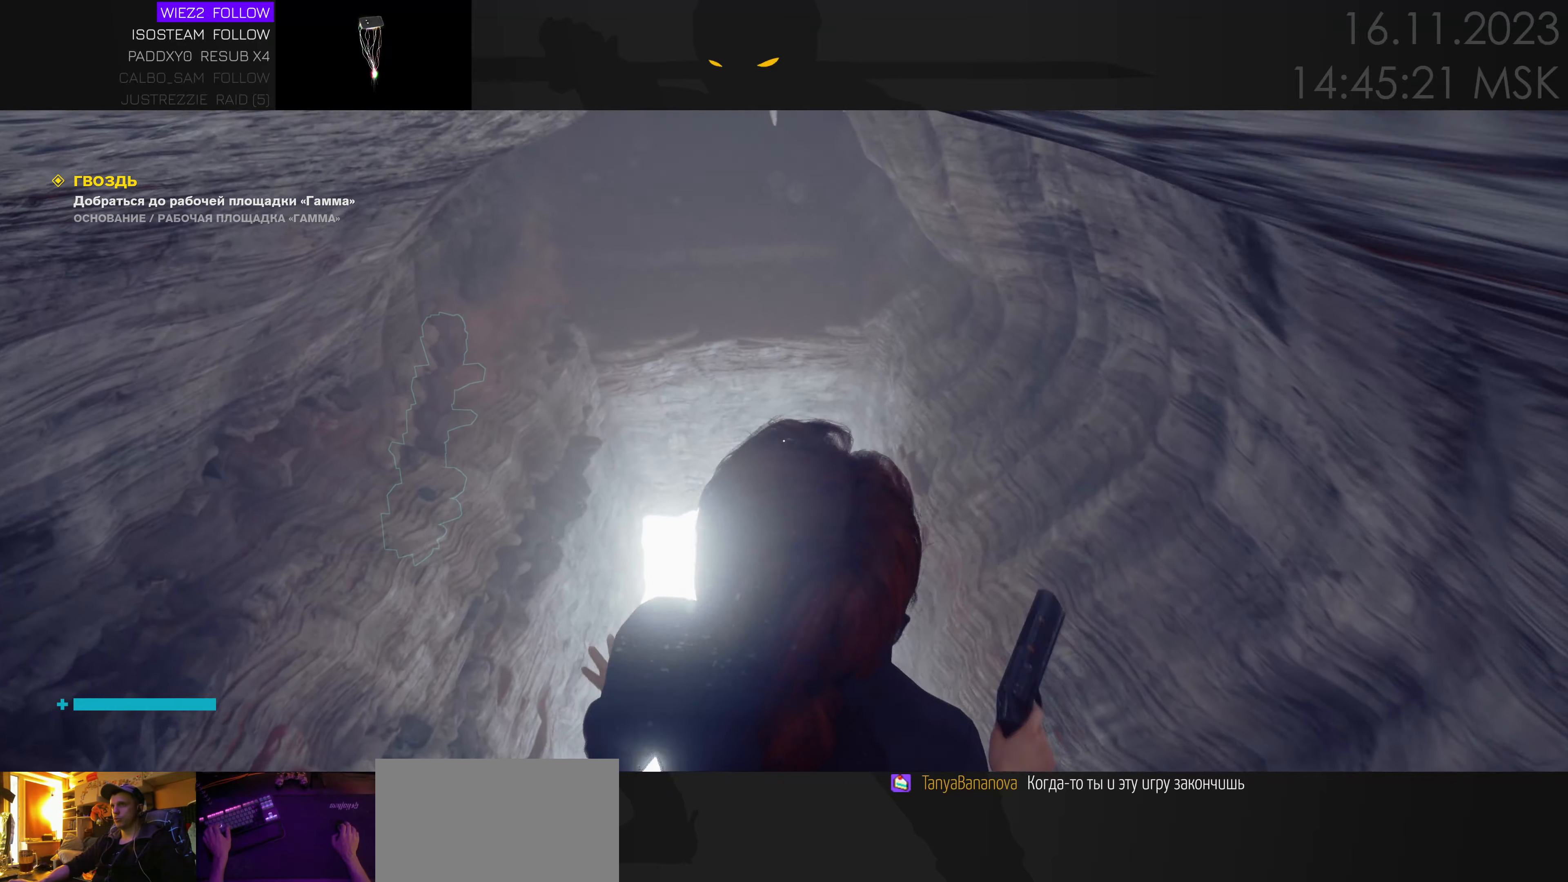
{"keys": ["w"], "mouse": [], "events": []}
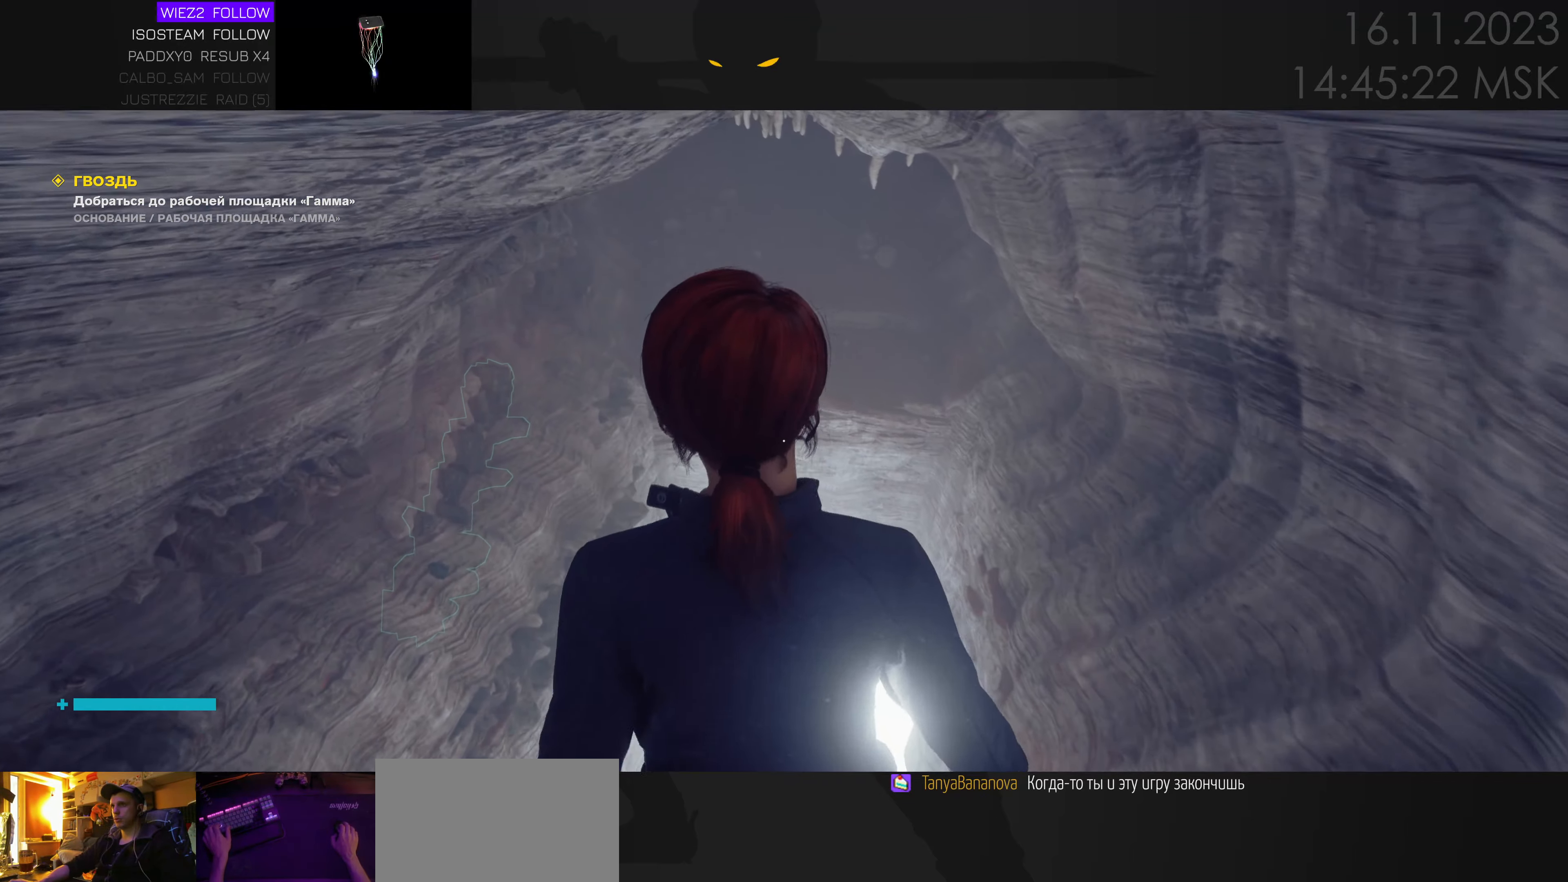
{"keys": ["w"], "mouse": [], "events": []}
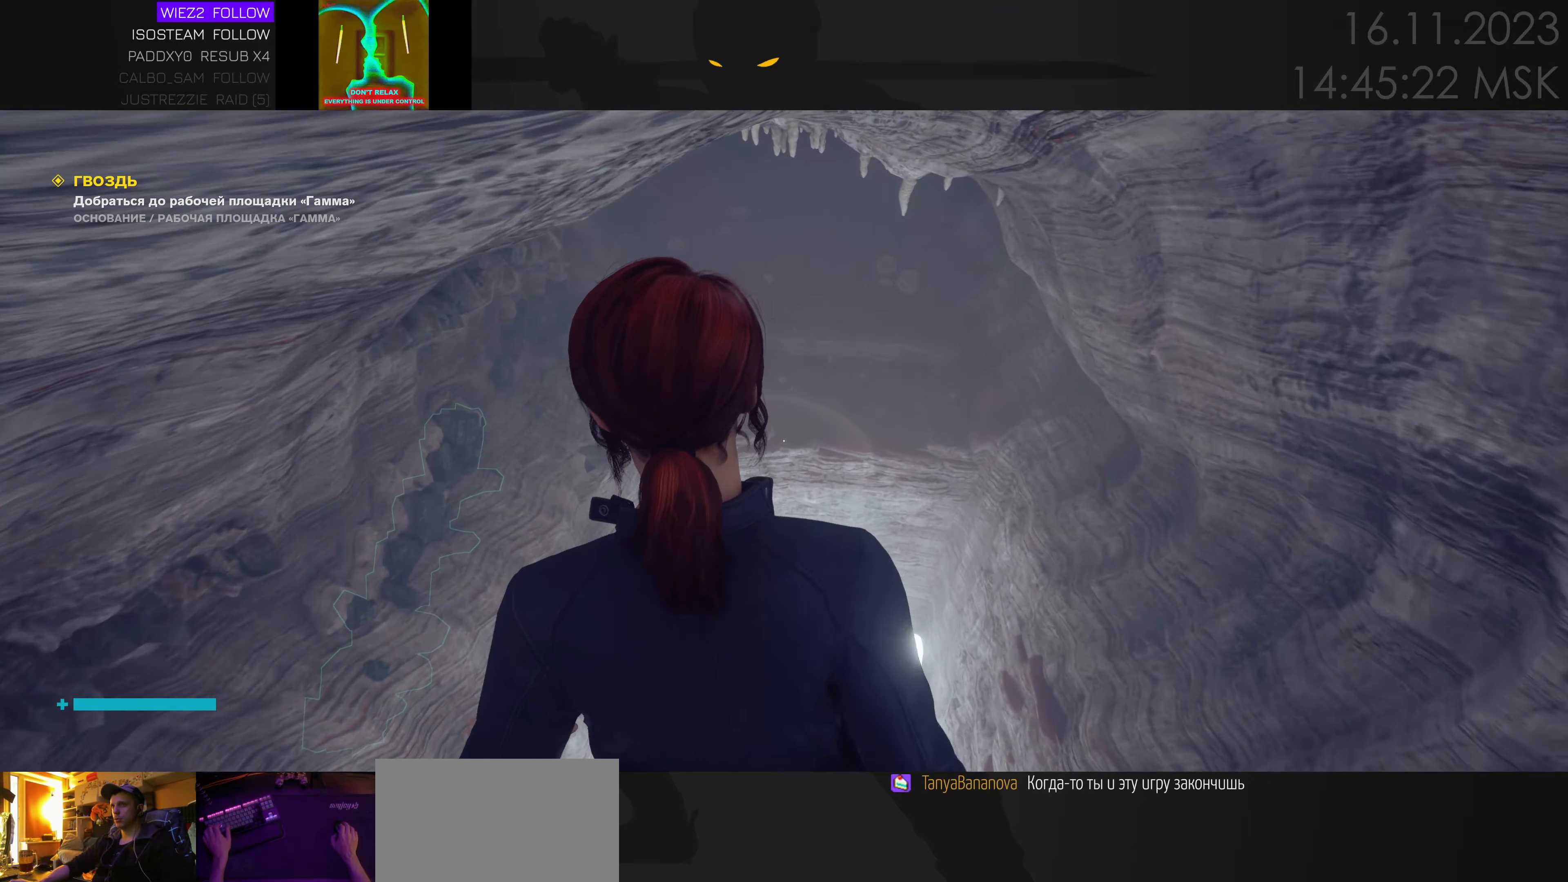
{"keys": ["w"], "mouse": [], "events": []}
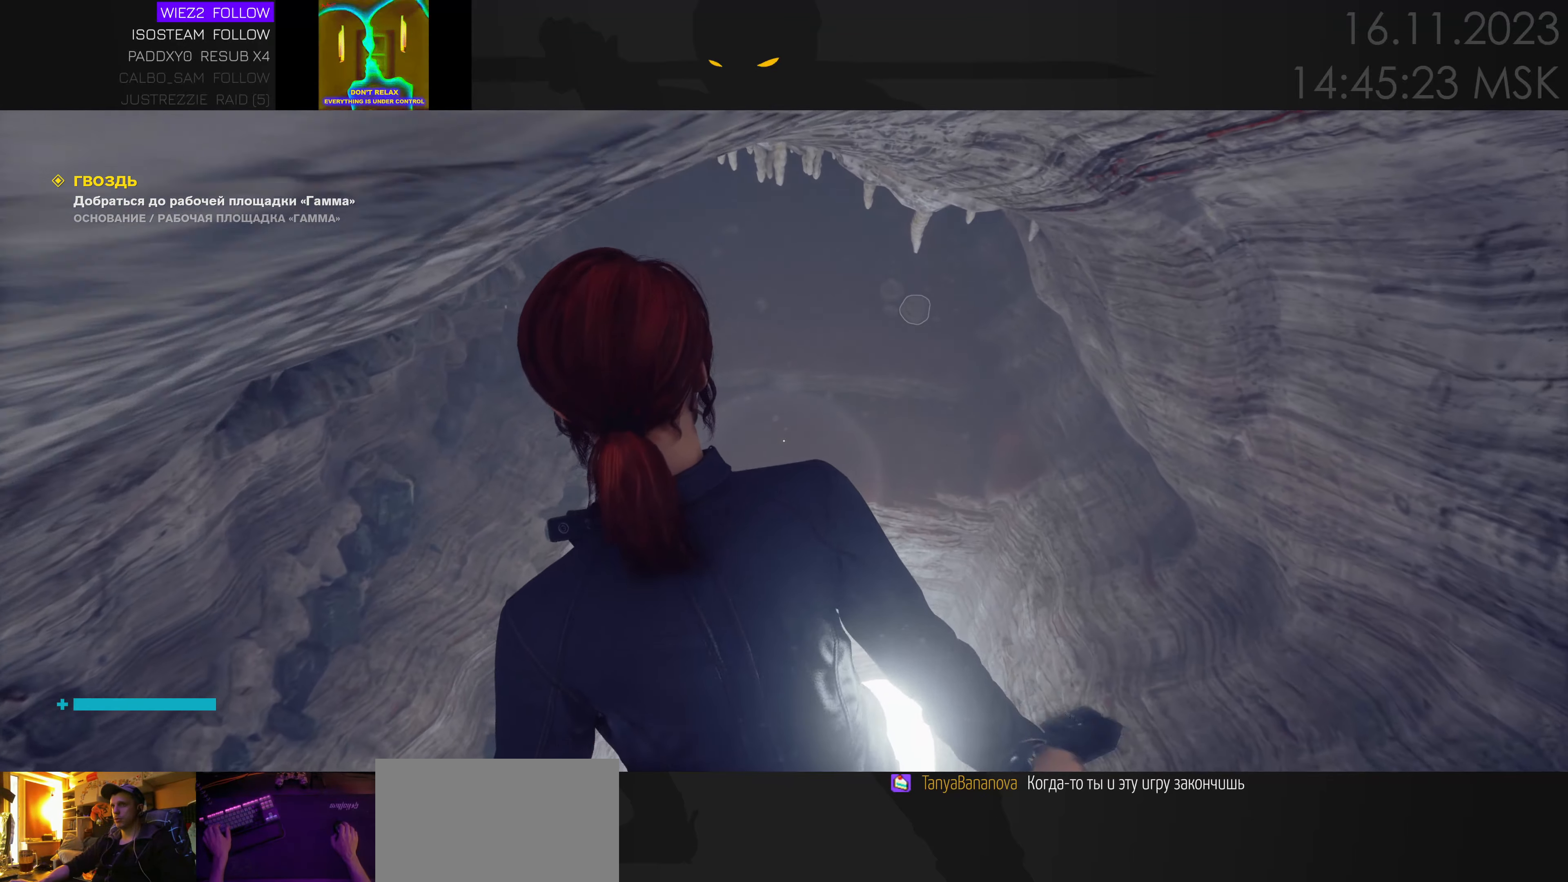
{"keys": ["w"], "mouse": [], "events": []}
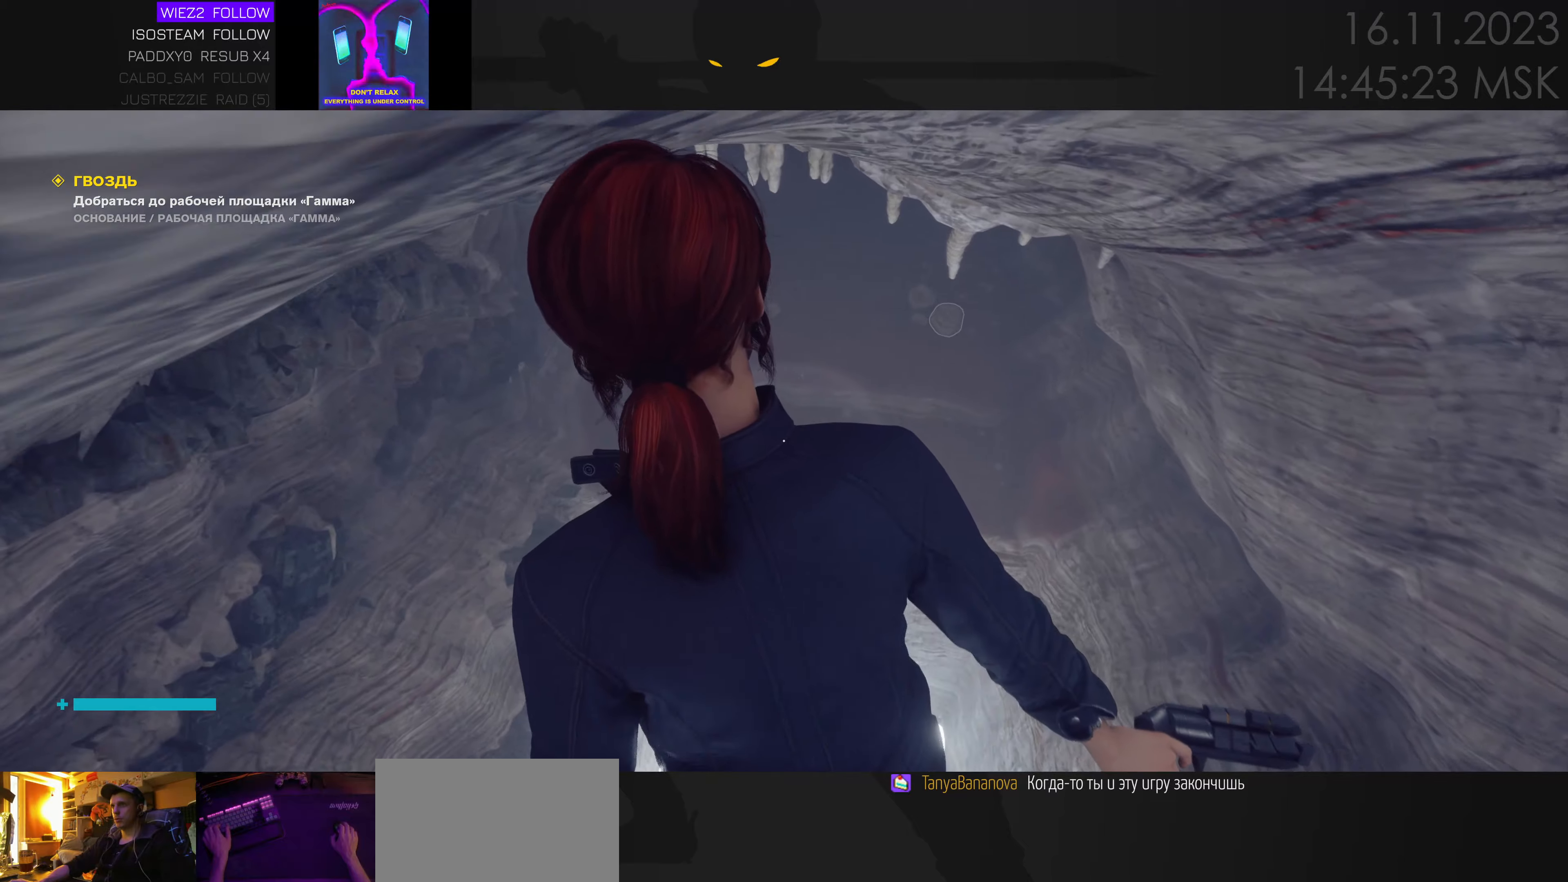
{"keys": ["w"], "mouse": [], "events": []}
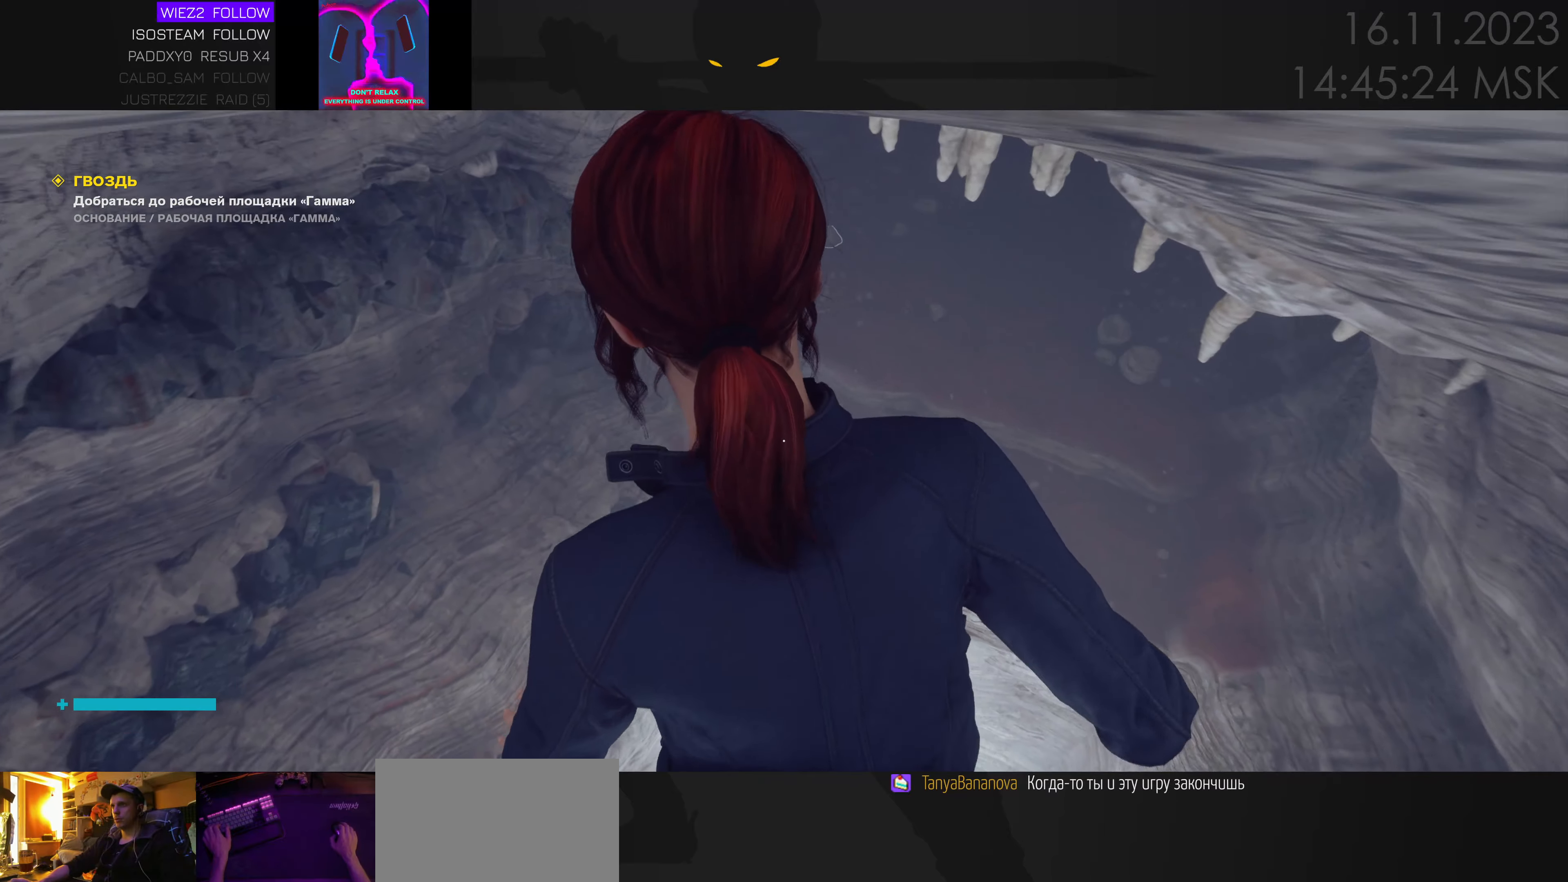
{"keys": ["w"], "mouse": [], "events": []}
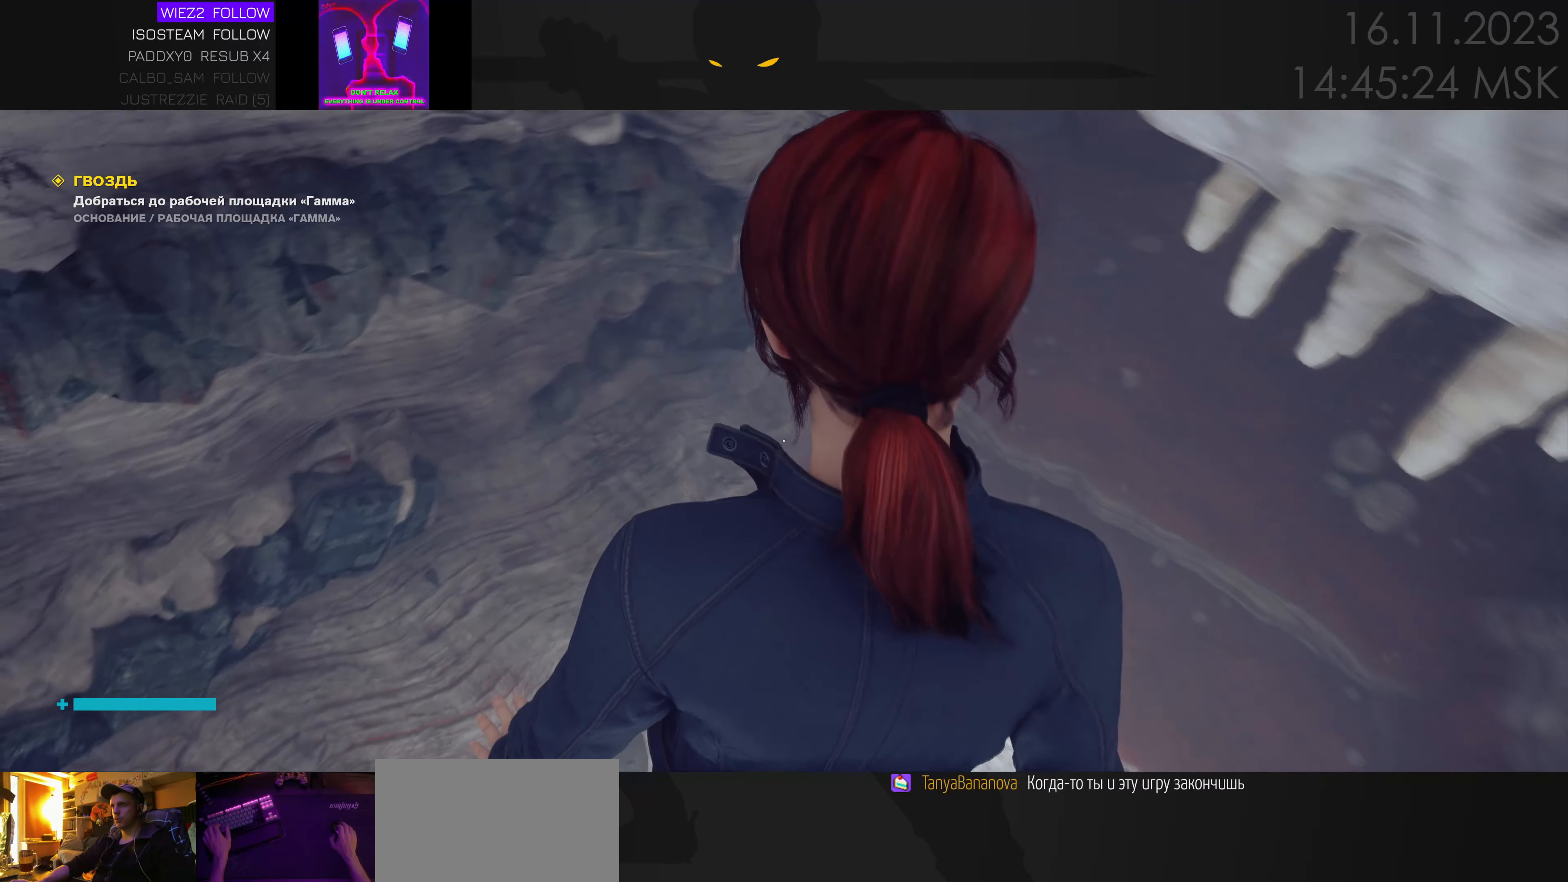
{"keys": ["w"], "mouse": [], "events": []}
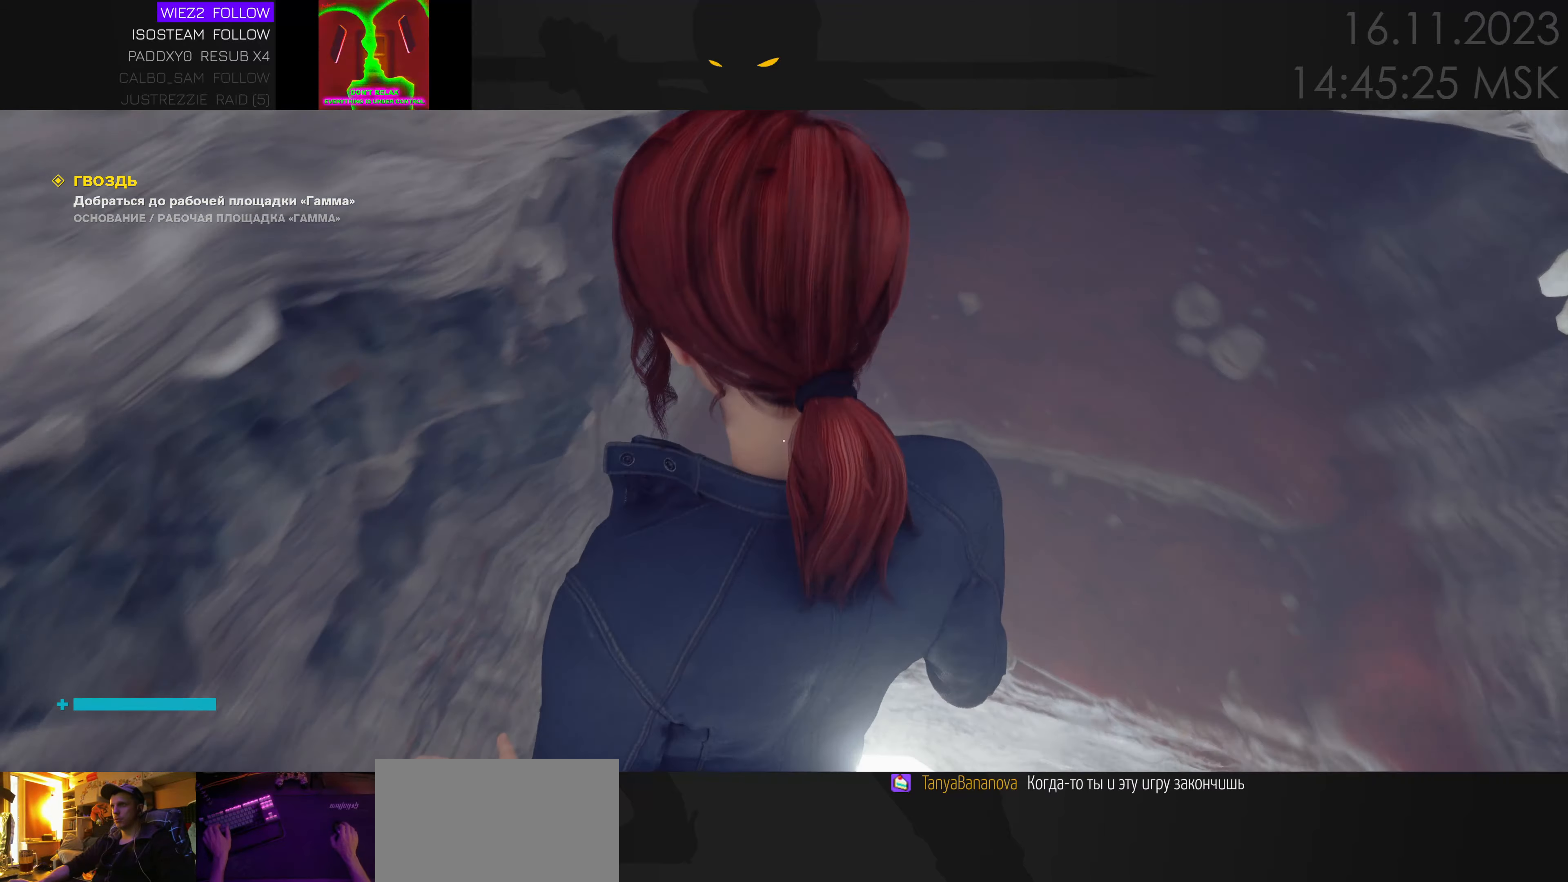
{"keys": ["w"], "mouse": [], "events": []}
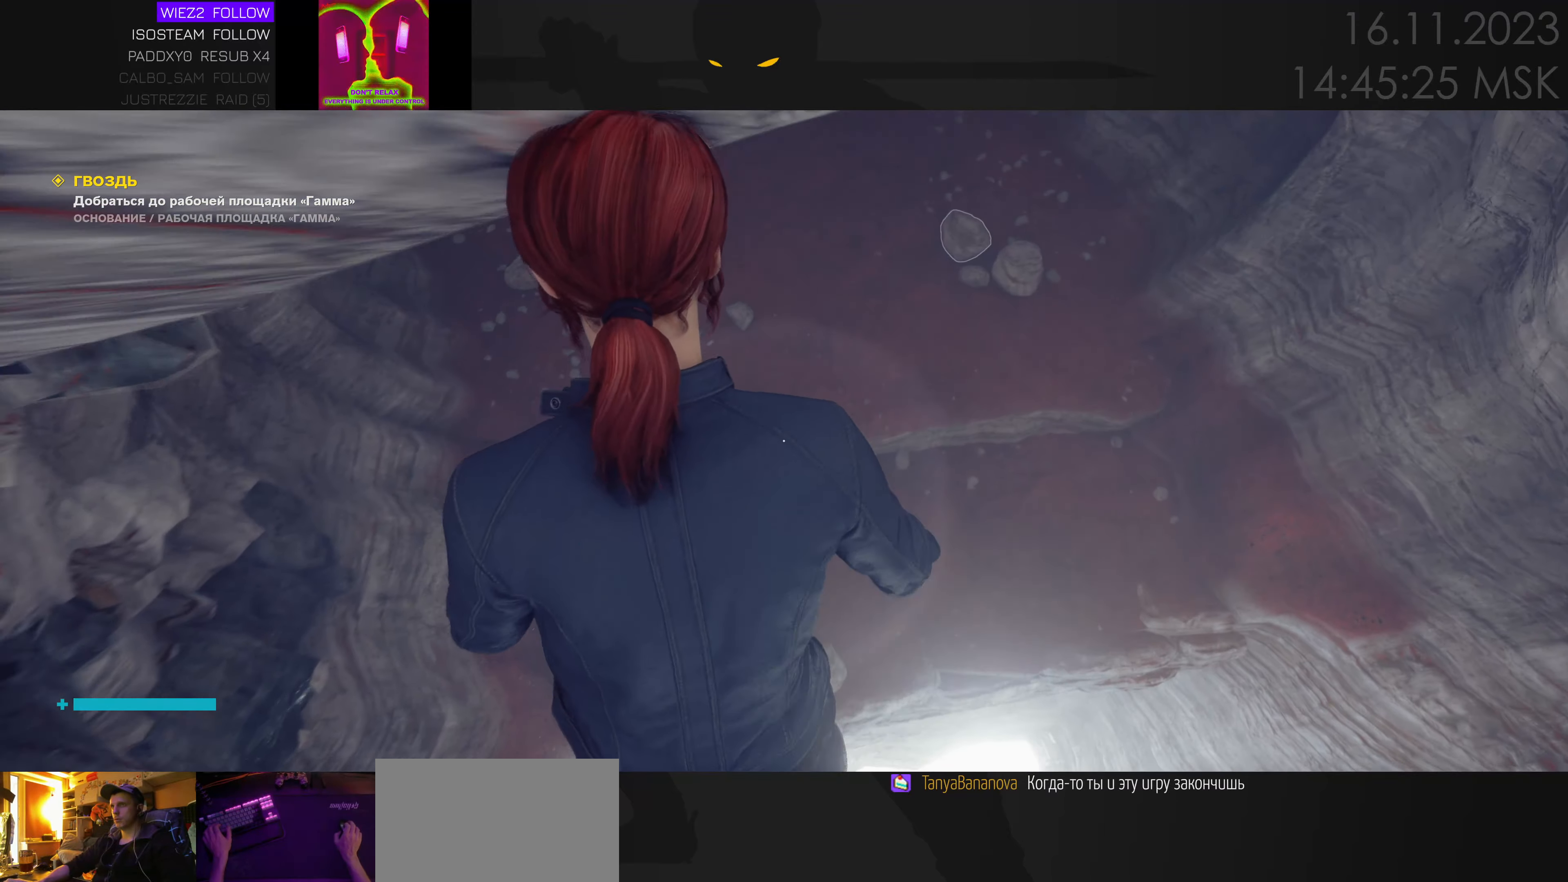
{"keys": ["w"], "mouse": [], "events": []}
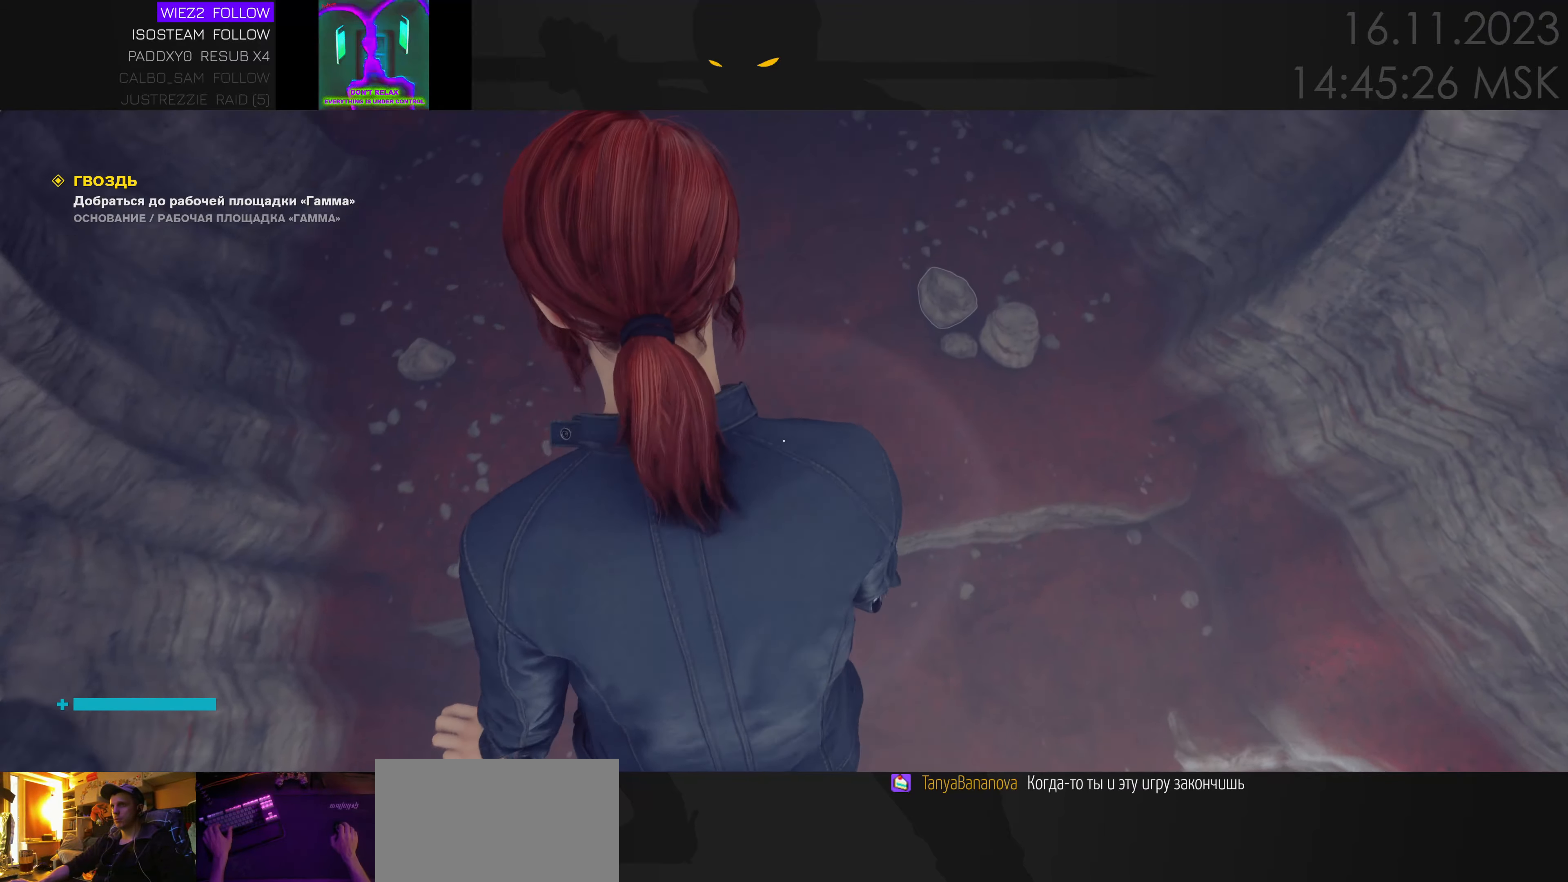
{"keys": ["space", "w"], "mouse": [], "events": [[450, "space", "down"]]}
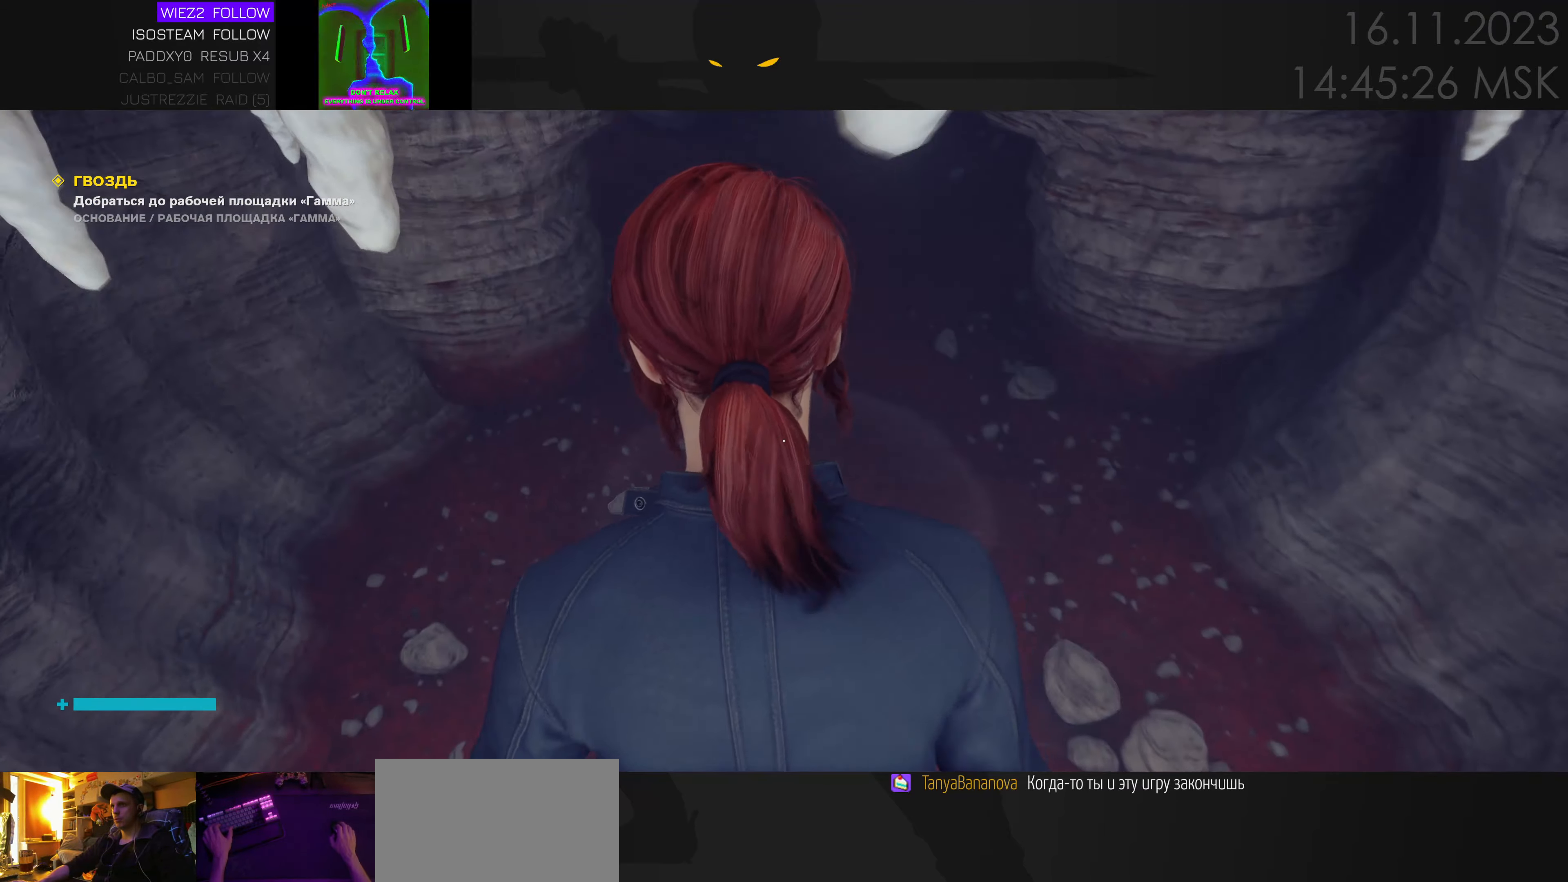
{"keys": ["w"], "mouse": [], "events": [[33, "space", "up"], [383, "space", "down"], [466, "space", "up"]]}
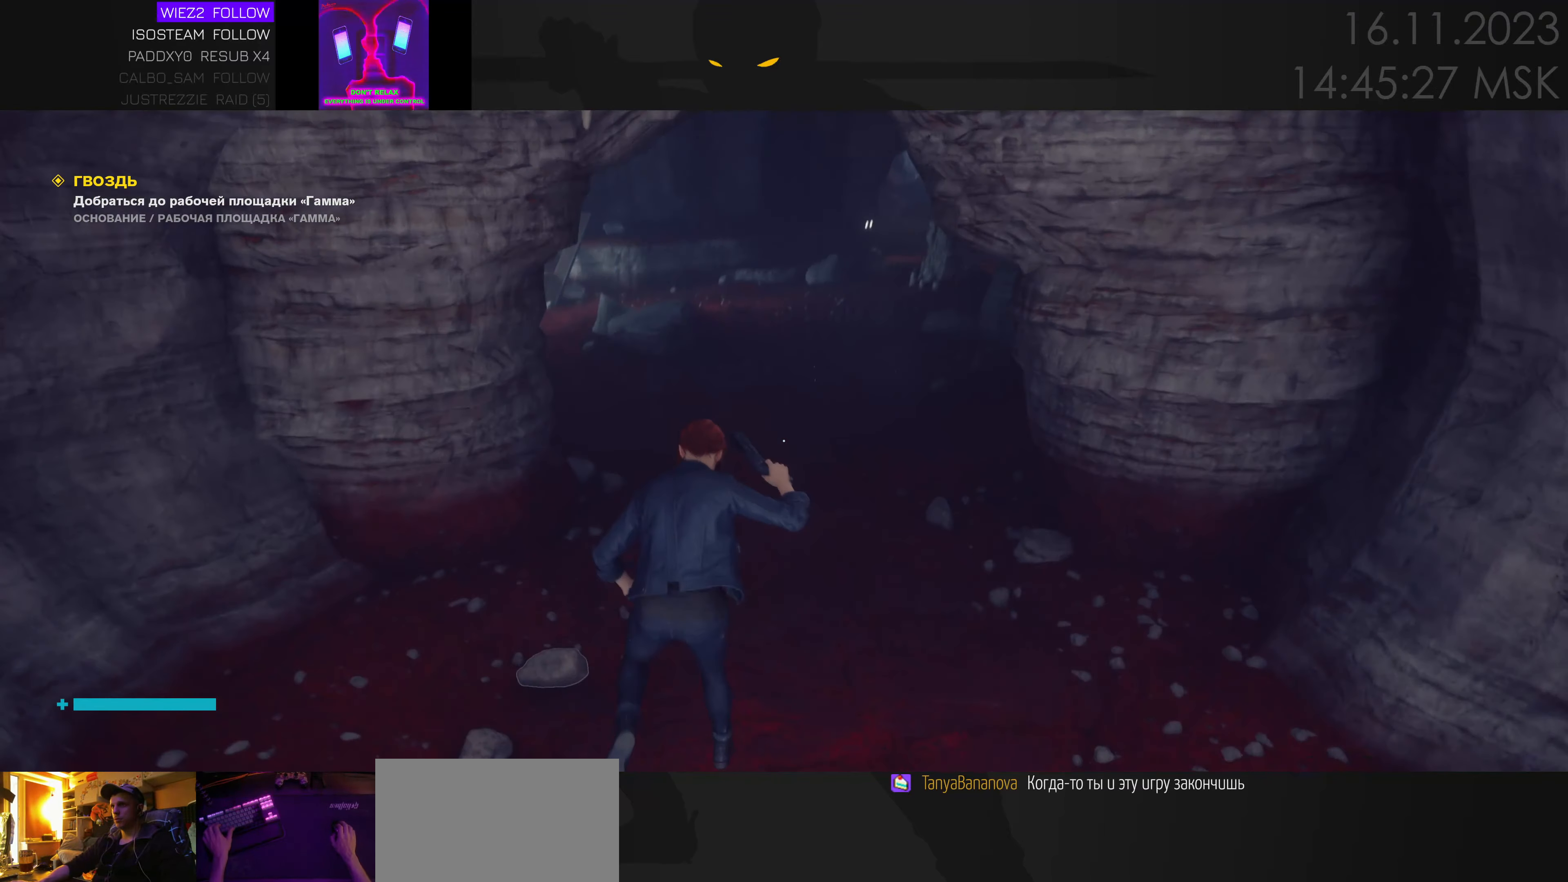
{"keys": ["w"], "mouse": [], "events": [[233, "space", "down"], [316, "space", "up"]]}
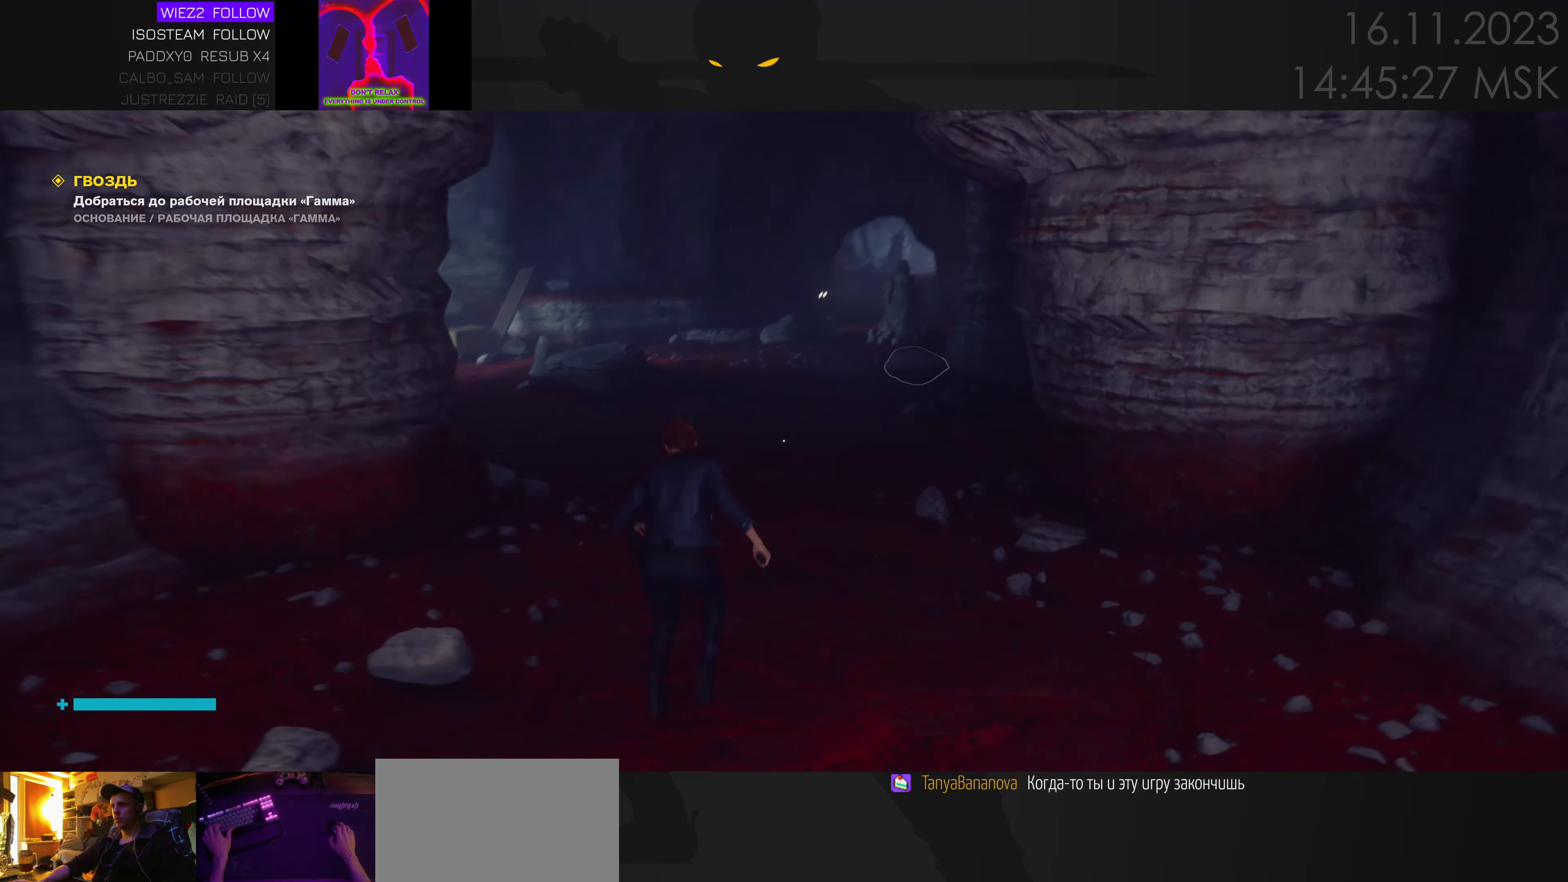
{"keys": ["w"], "mouse": [], "events": []}
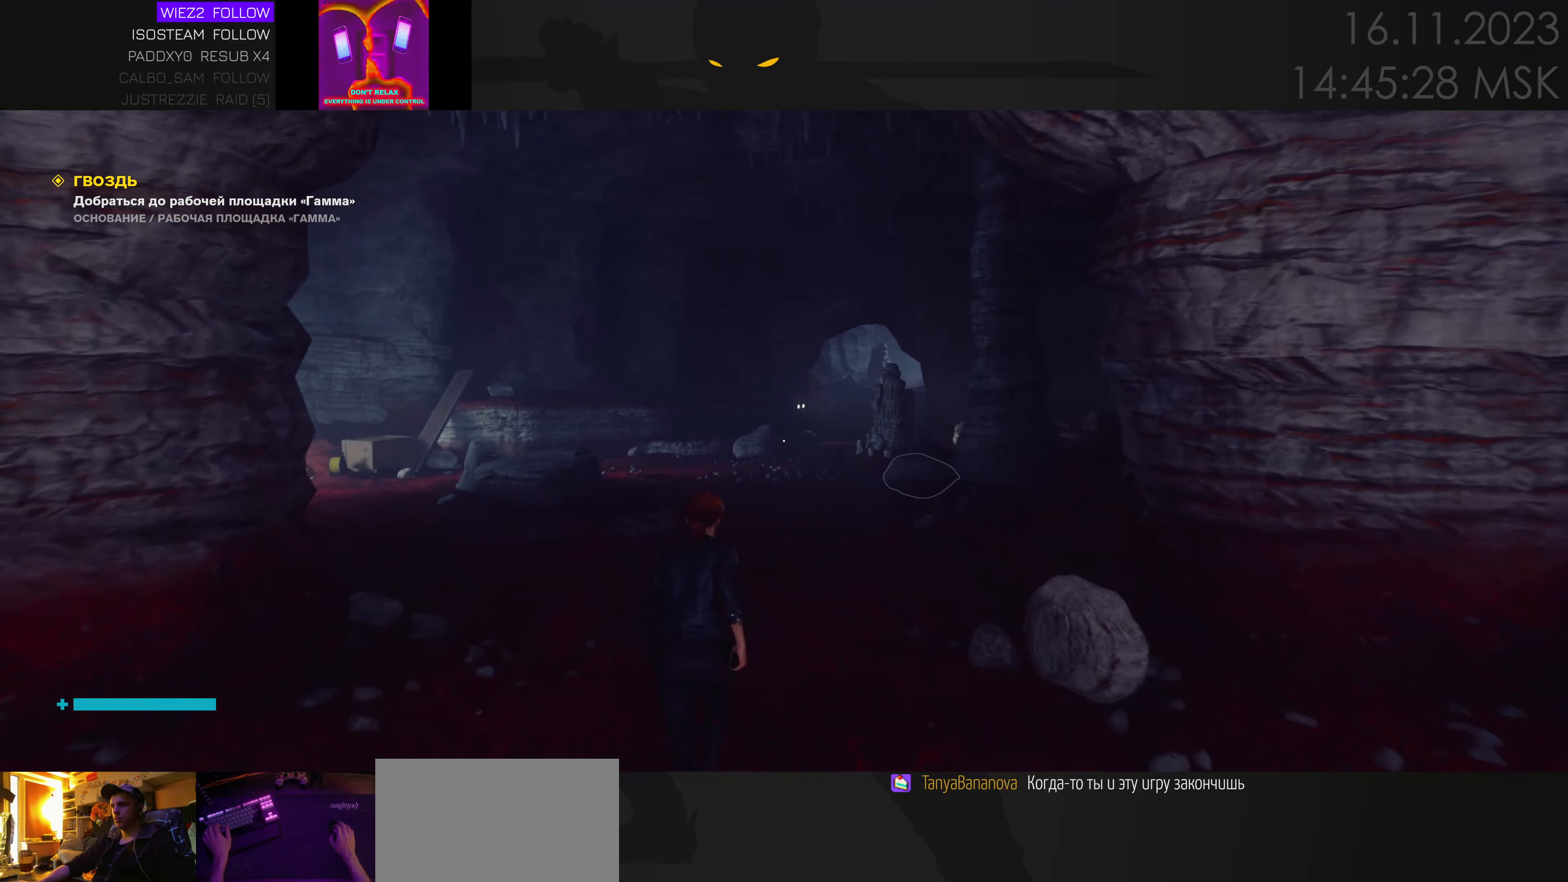
{"keys": ["w"], "mouse": [], "events": [[100, "ctrl", "down"], [233, "ctrl", "up"]]}